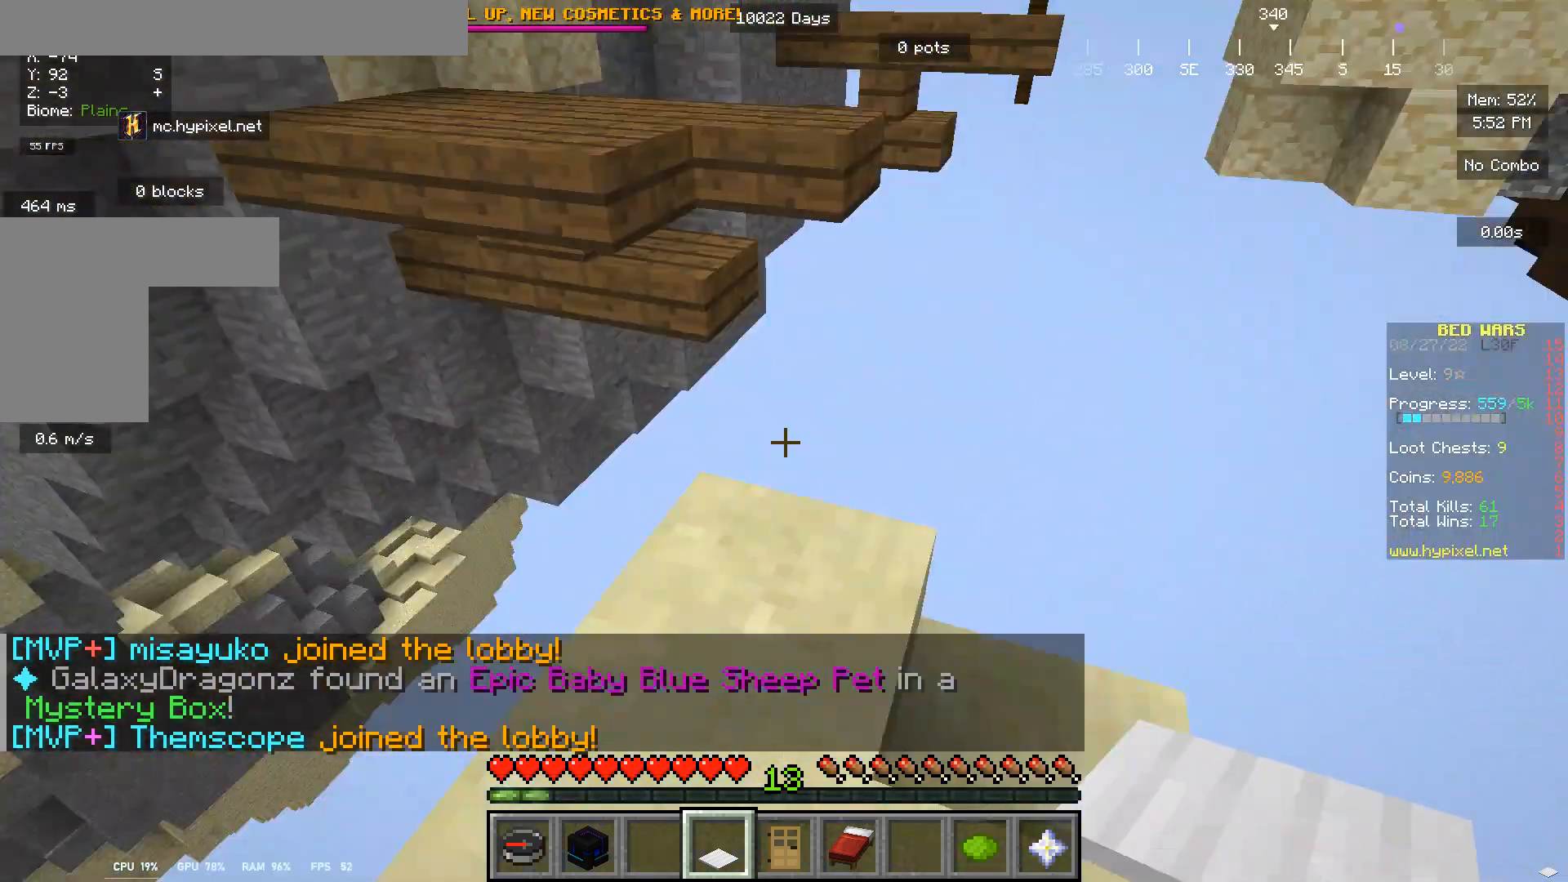
Gameplay with keyboard and mouse; each line is a JSON object with the keys and mouse buttons held at the frame after it. "events" lists presses ("down") and releases ("up") of "a", "d", "s", "w", "mouse_left" and "mouse_right" between this image and that frame as [ms after this image, input, new state], when the widget could be followed in between. "mouse_left", "mouse_right" = the "left", "right" buttons of the "mouse" list. No other keys are recorded. Fast repeated clicks can show as one long hold. Mouse movement is not recorded.
{"keys": ["s"], "mouse": [], "events": [[367, "s", "down"]]}
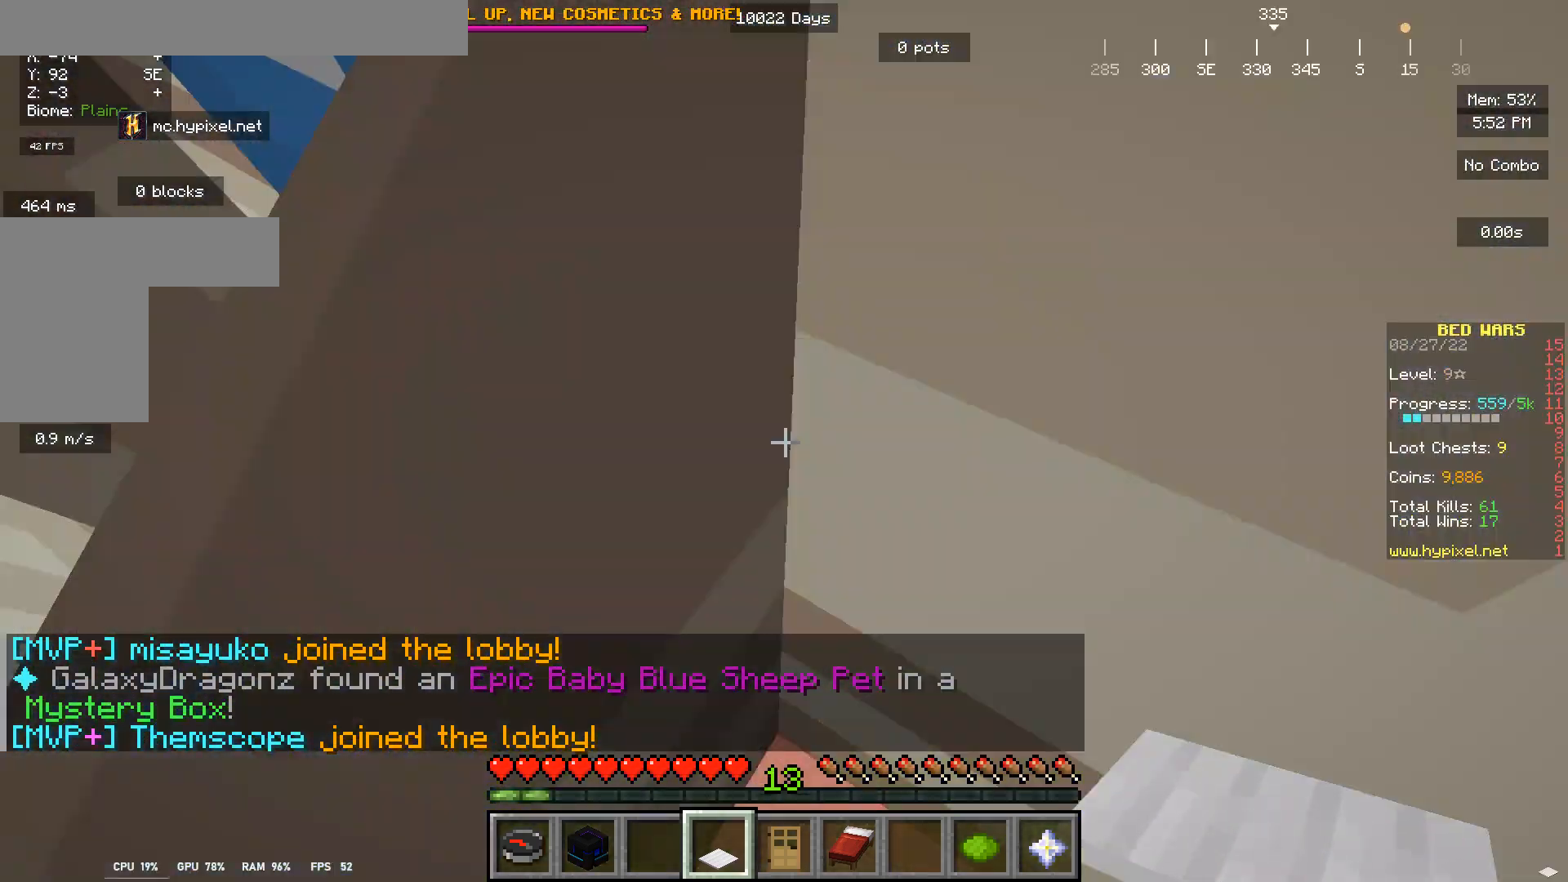
{"keys": ["s"], "mouse": [], "events": []}
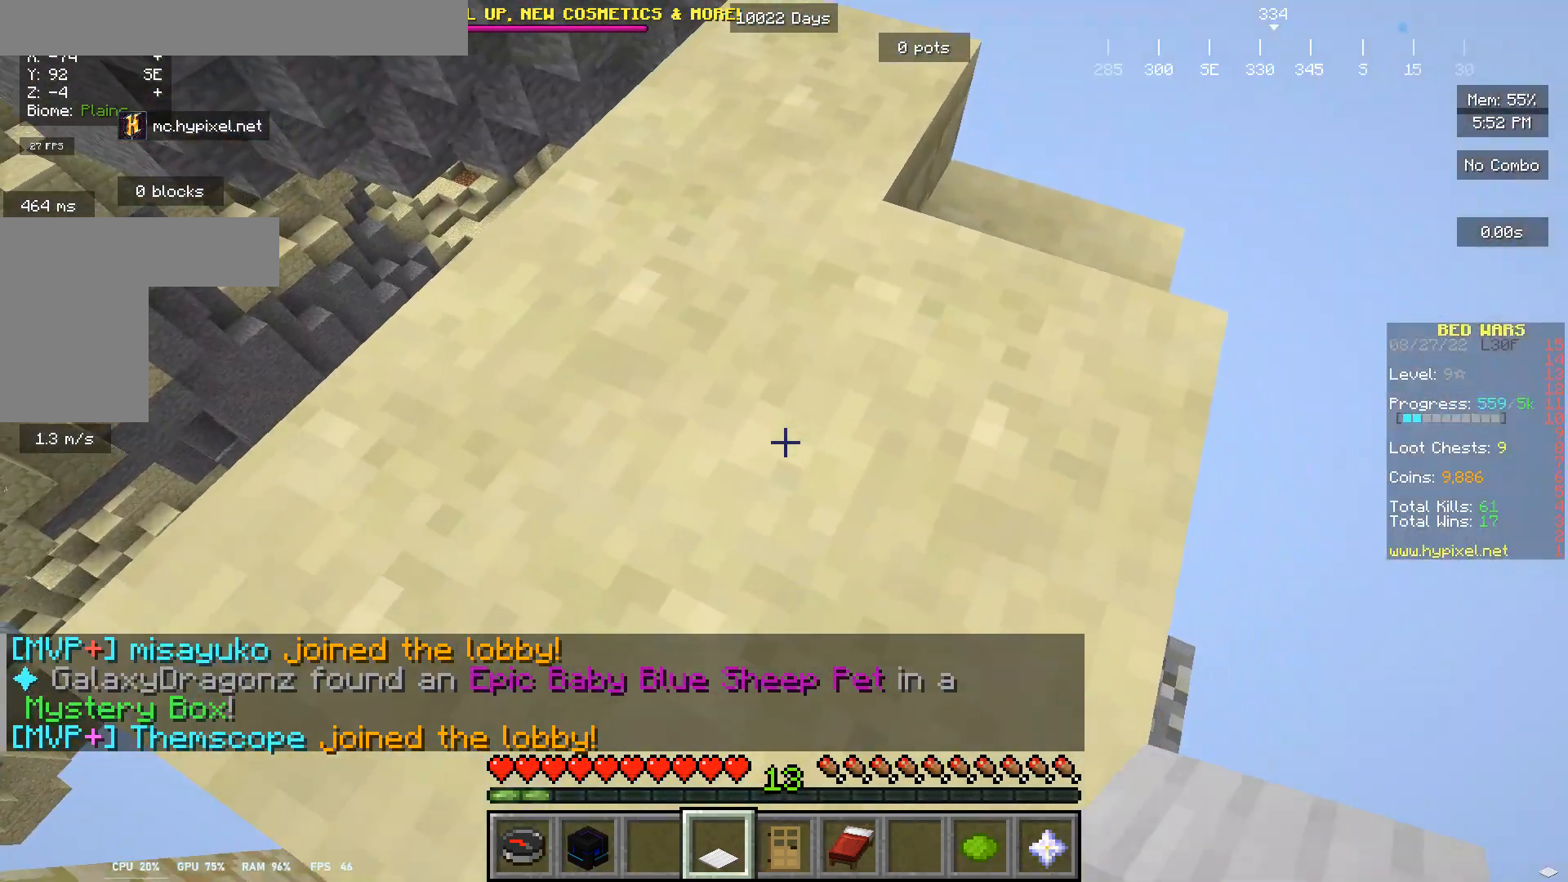
{"keys": ["s"], "mouse": [], "events": []}
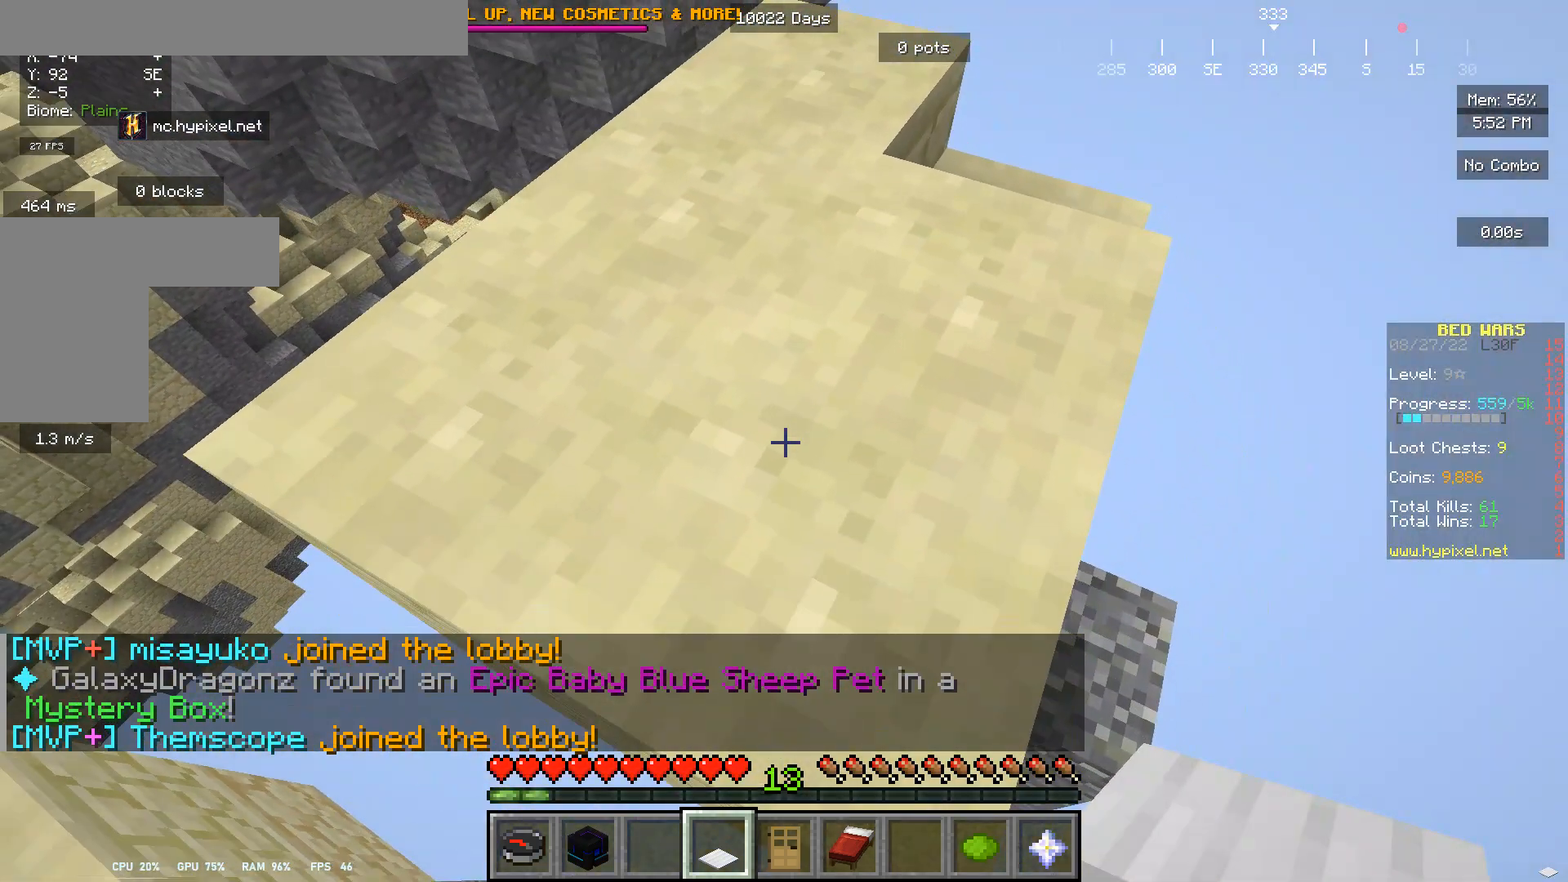
{"keys": [], "mouse": [], "events": [[33, "s", "up"]]}
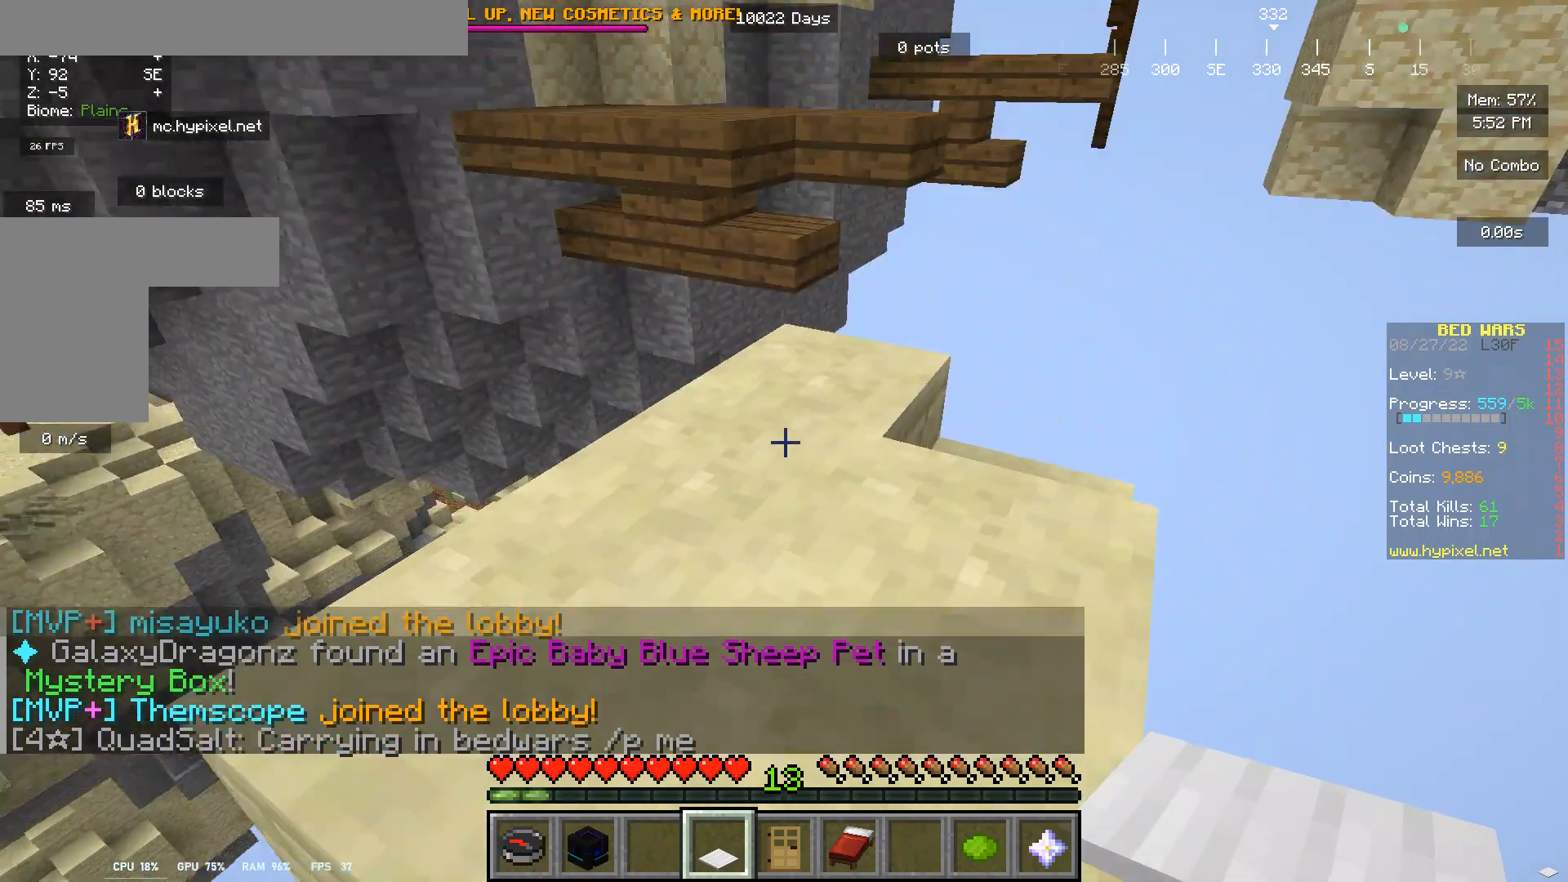
{"keys": [], "mouse": [], "events": []}
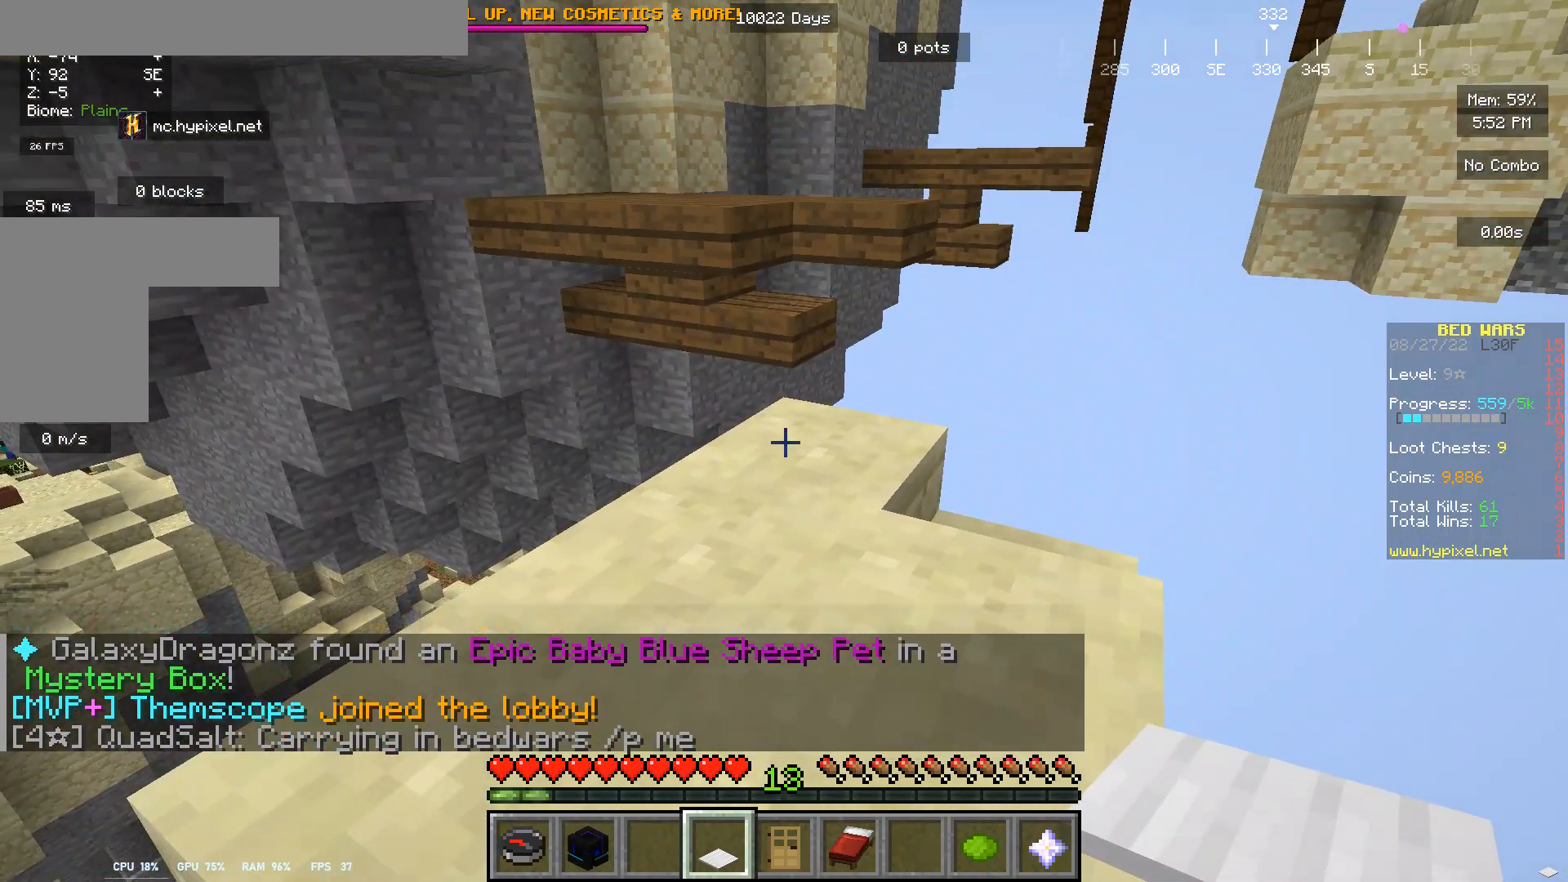
{"keys": [], "mouse": [], "events": []}
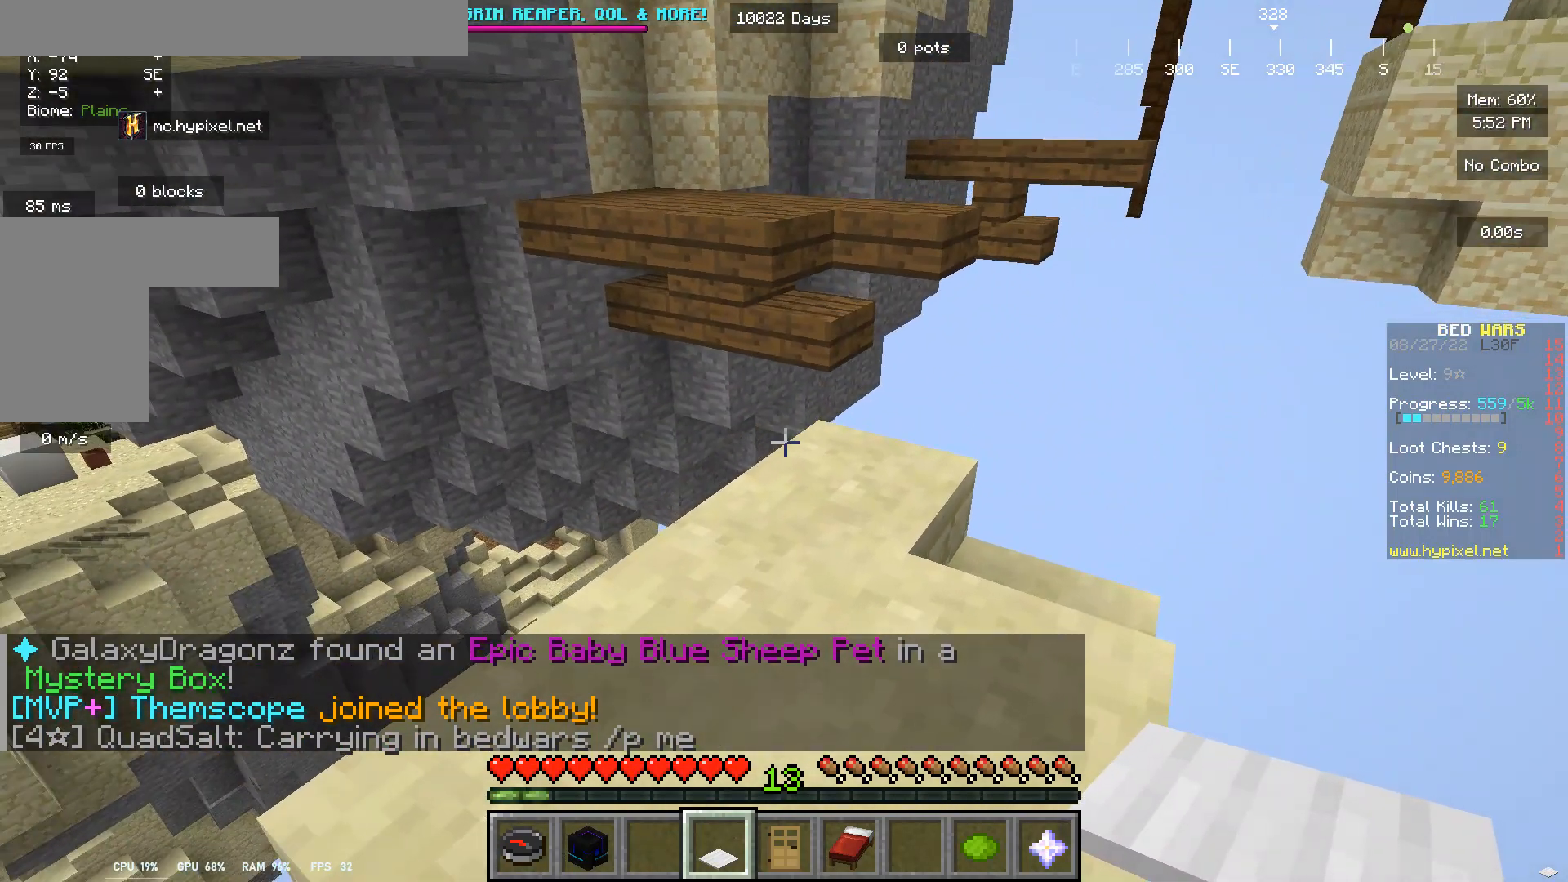
{"keys": ["w"], "mouse": [], "events": [[167, "w", "down"]]}
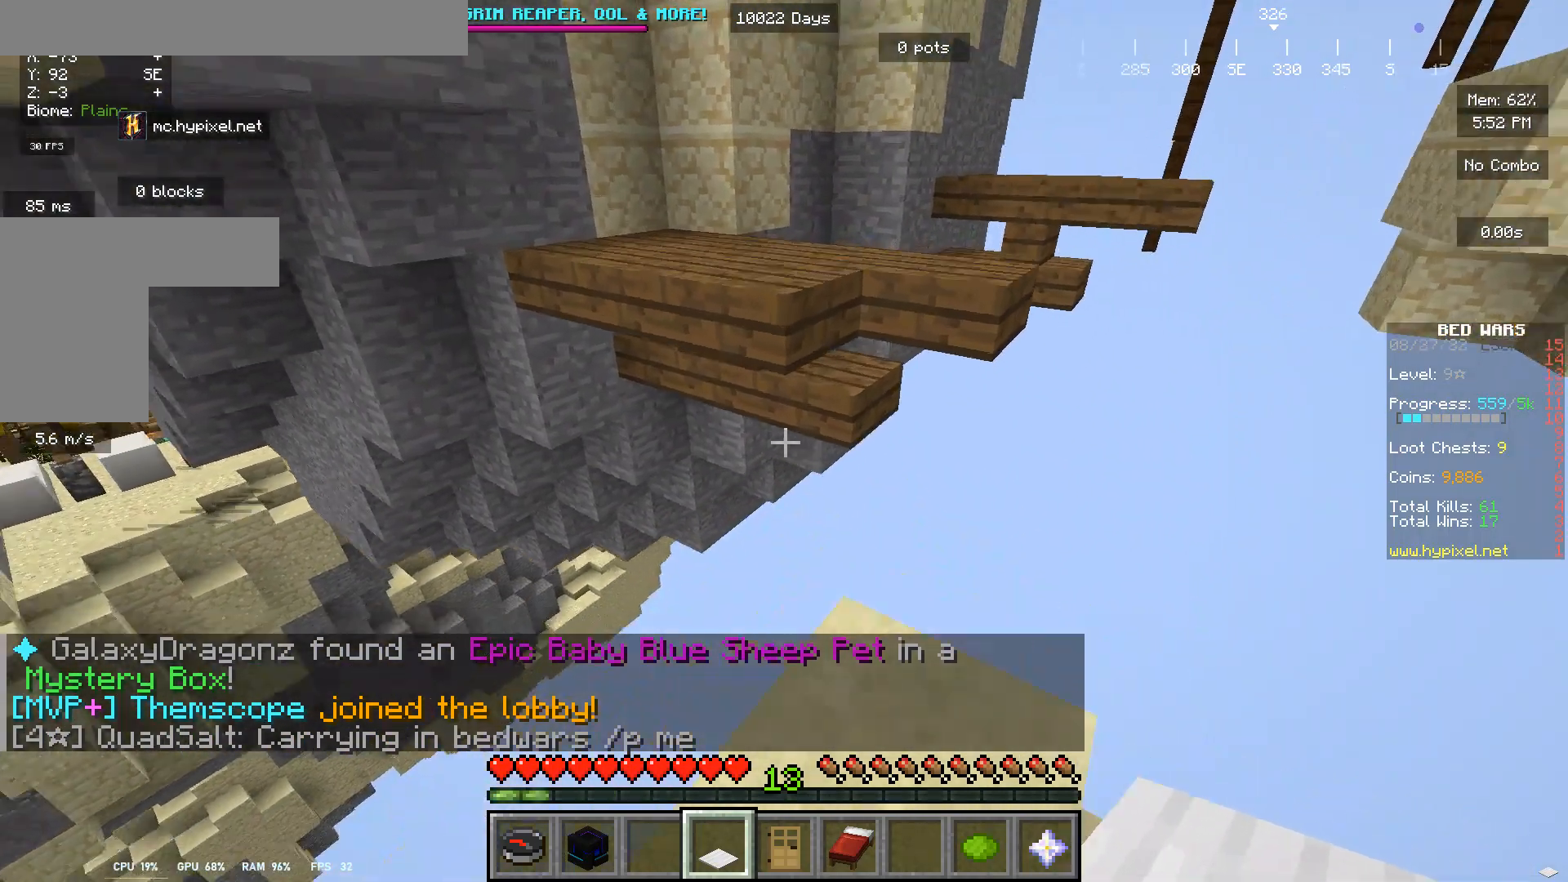
{"keys": ["w"], "mouse": [], "events": []}
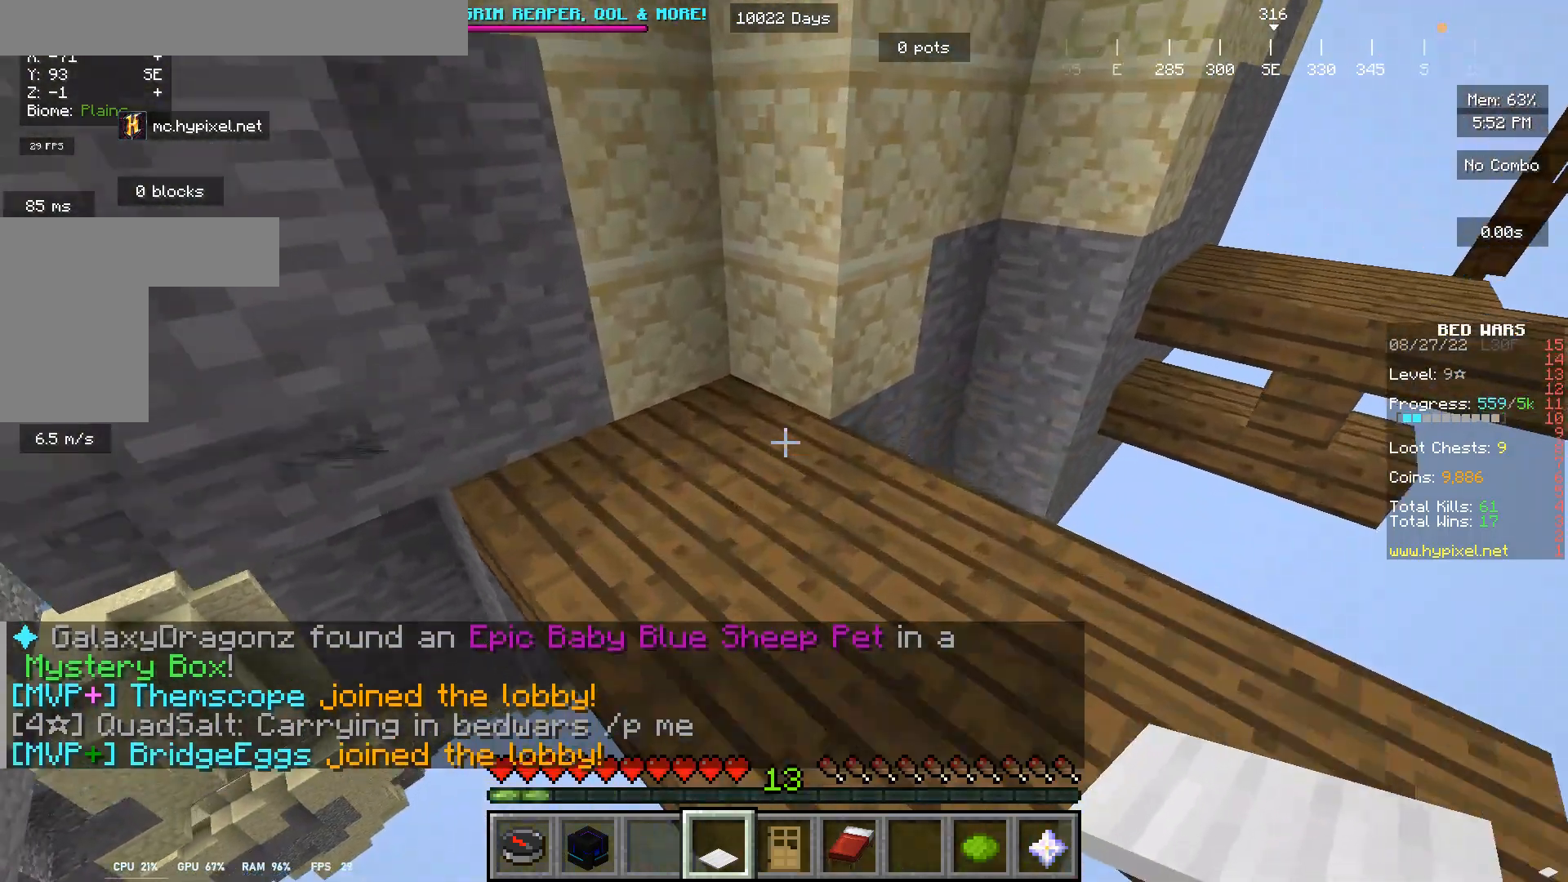
{"keys": [], "mouse": [], "events": [[100, "w", "up"]]}
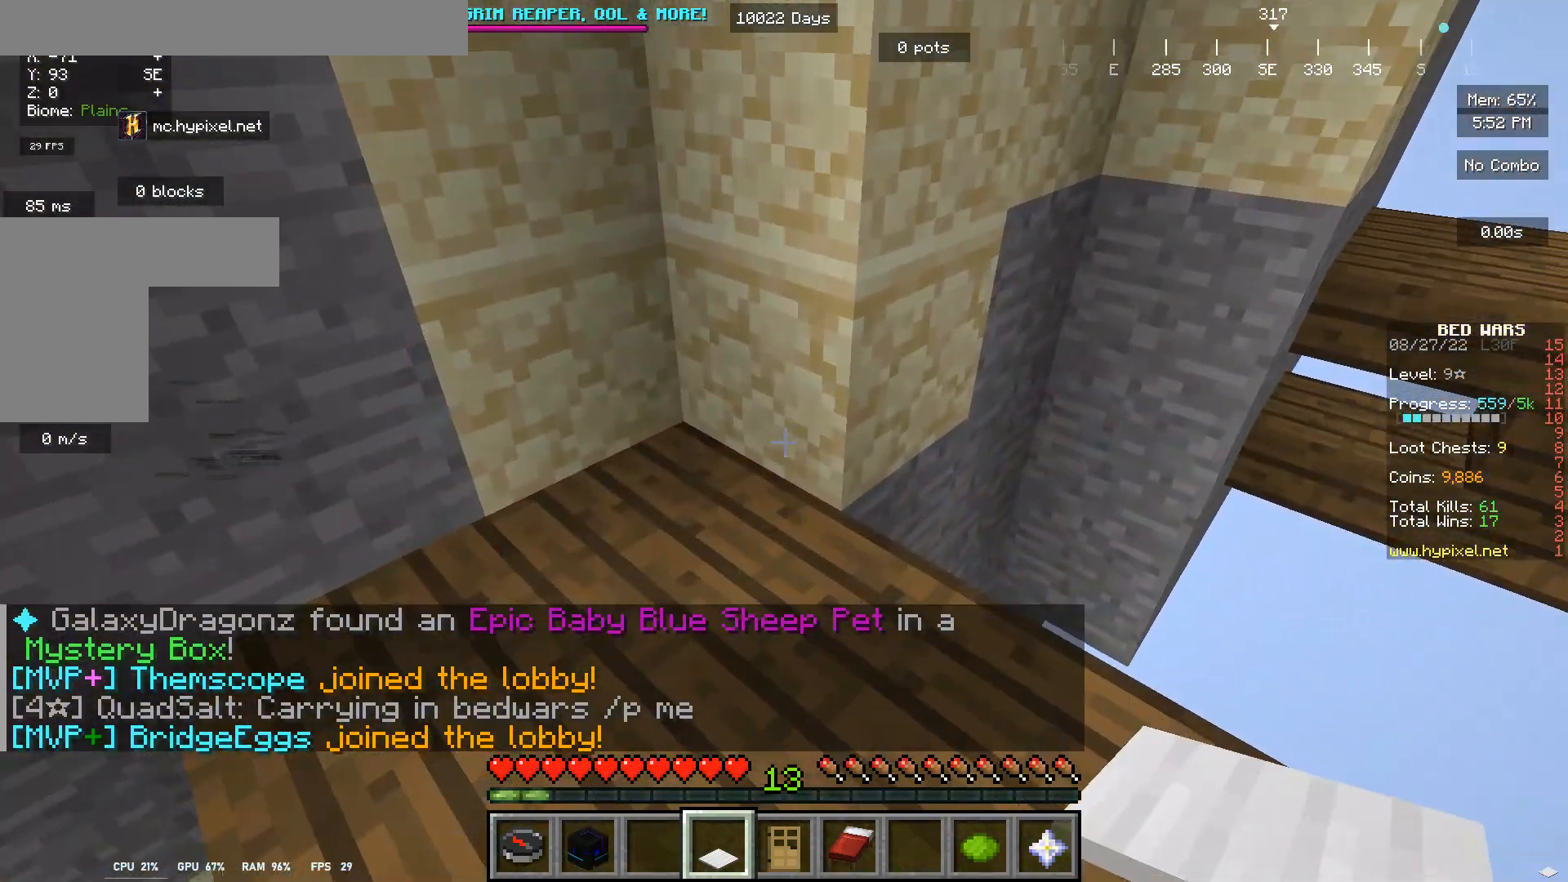
{"keys": ["s"], "mouse": [], "events": [[500, "s", "down"]]}
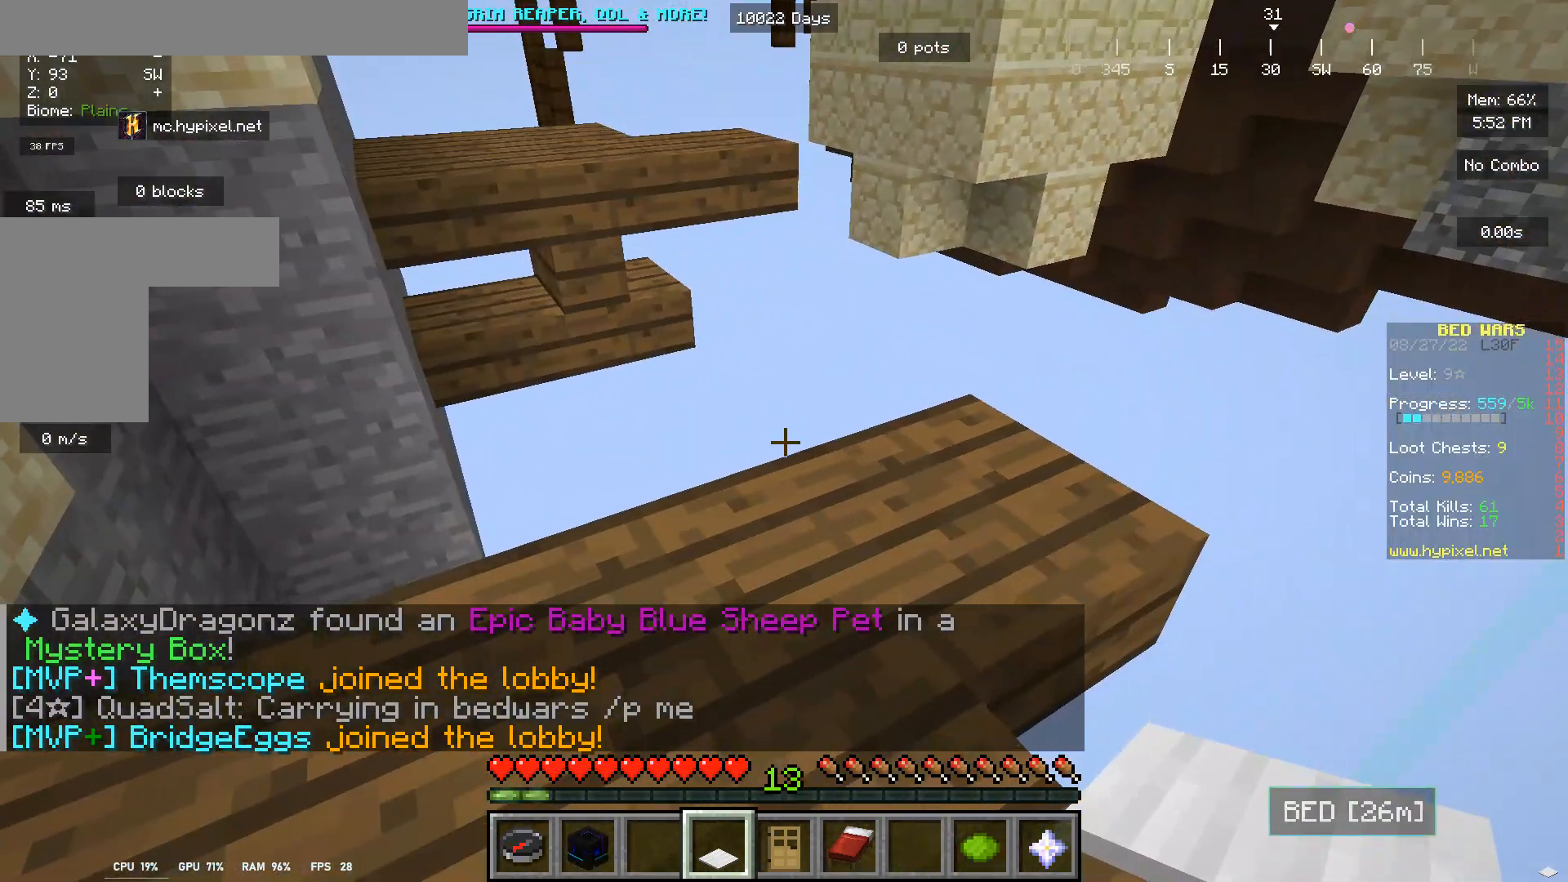
{"keys": ["d"], "mouse": [], "events": [[133, "d", "down"], [300, "s", "up"]]}
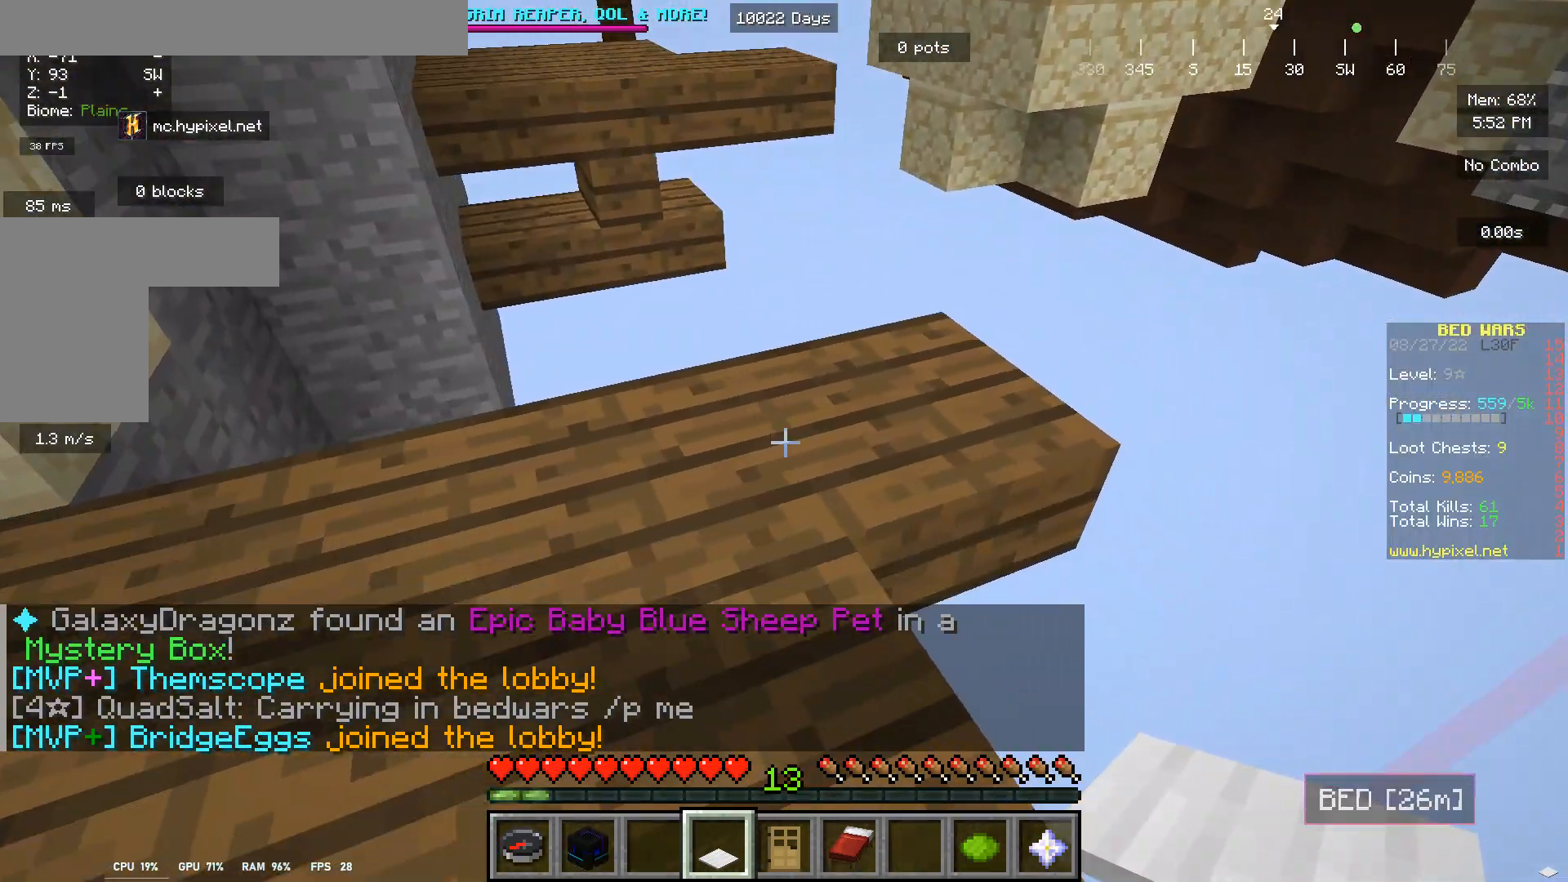
{"keys": ["s"], "mouse": [], "events": [[133, "d", "up"], [133, "s", "down"]]}
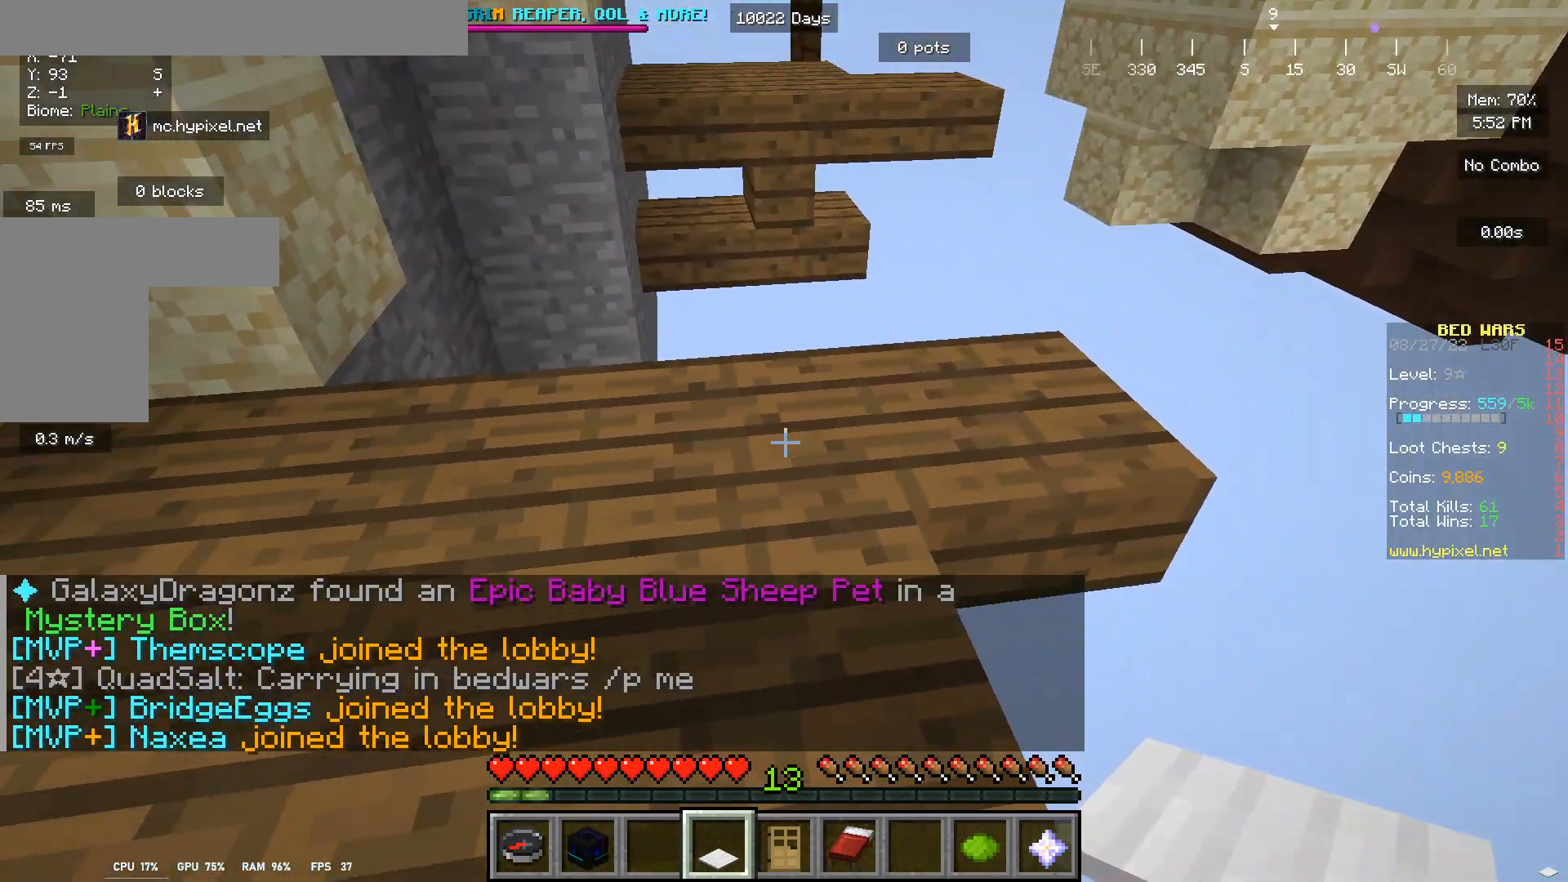
{"keys": [], "mouse": [], "events": [[100, "s", "up"]]}
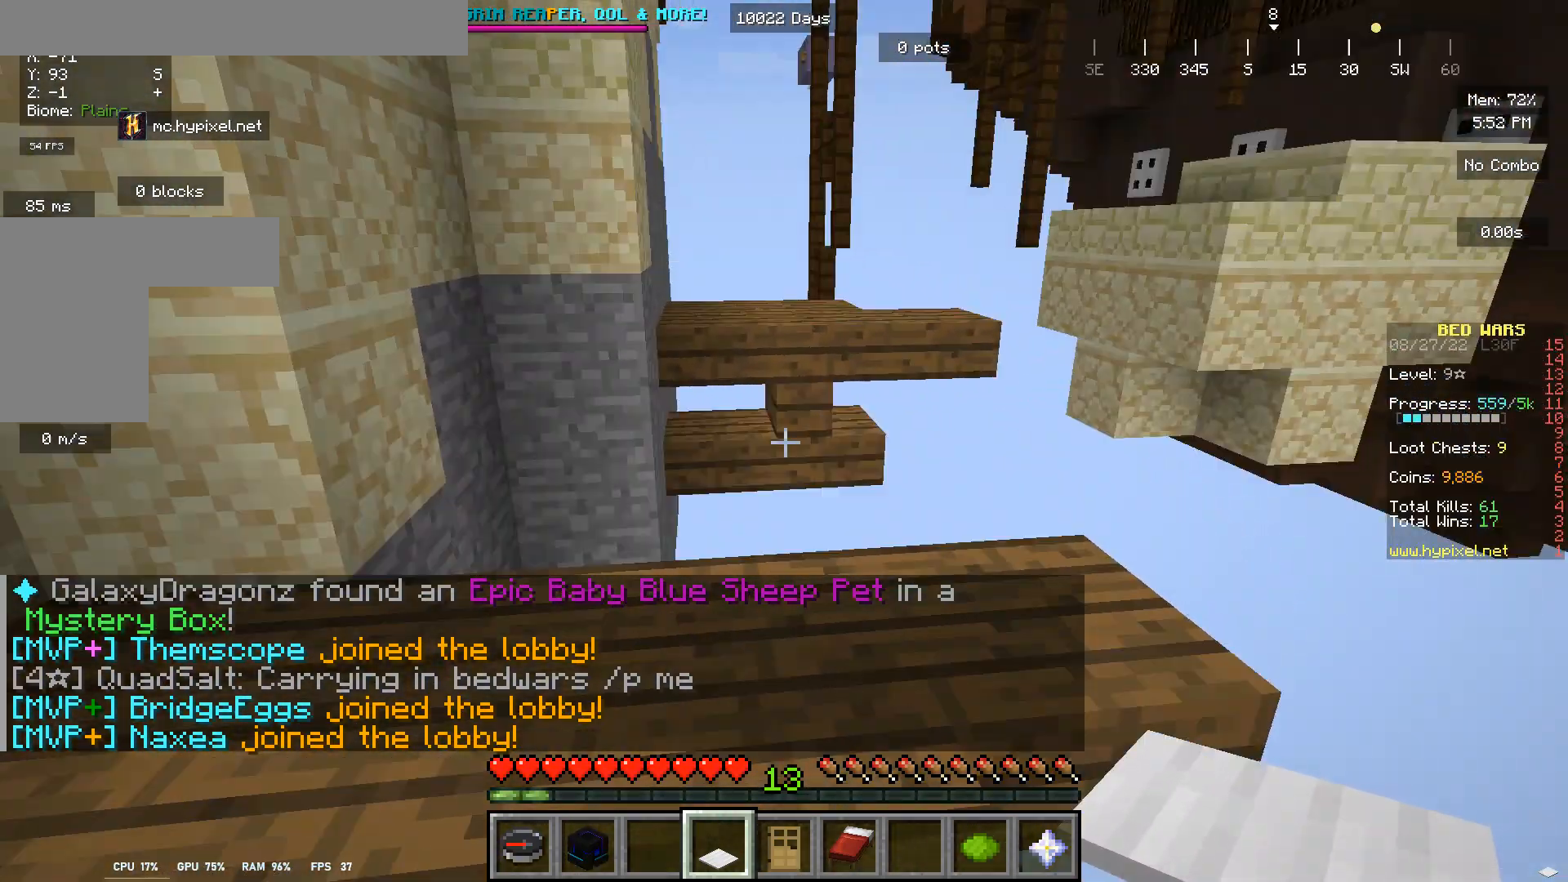
{"keys": [], "mouse": [], "events": [[33, "w", "down"], [200, "w", "up"]]}
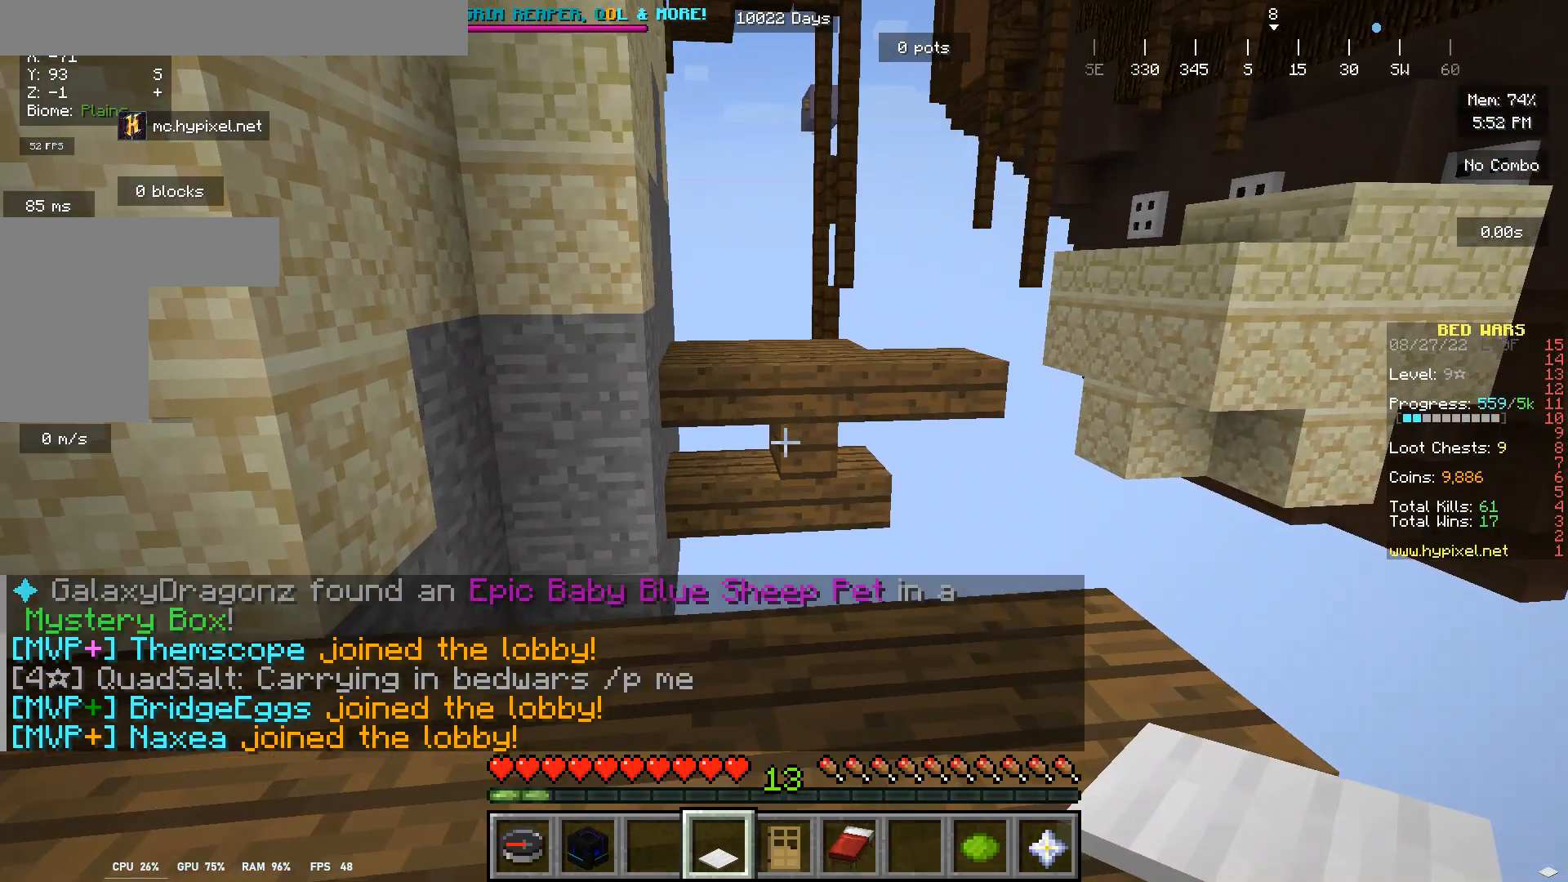
{"keys": ["w"], "mouse": [], "events": [[233, "w", "down"]]}
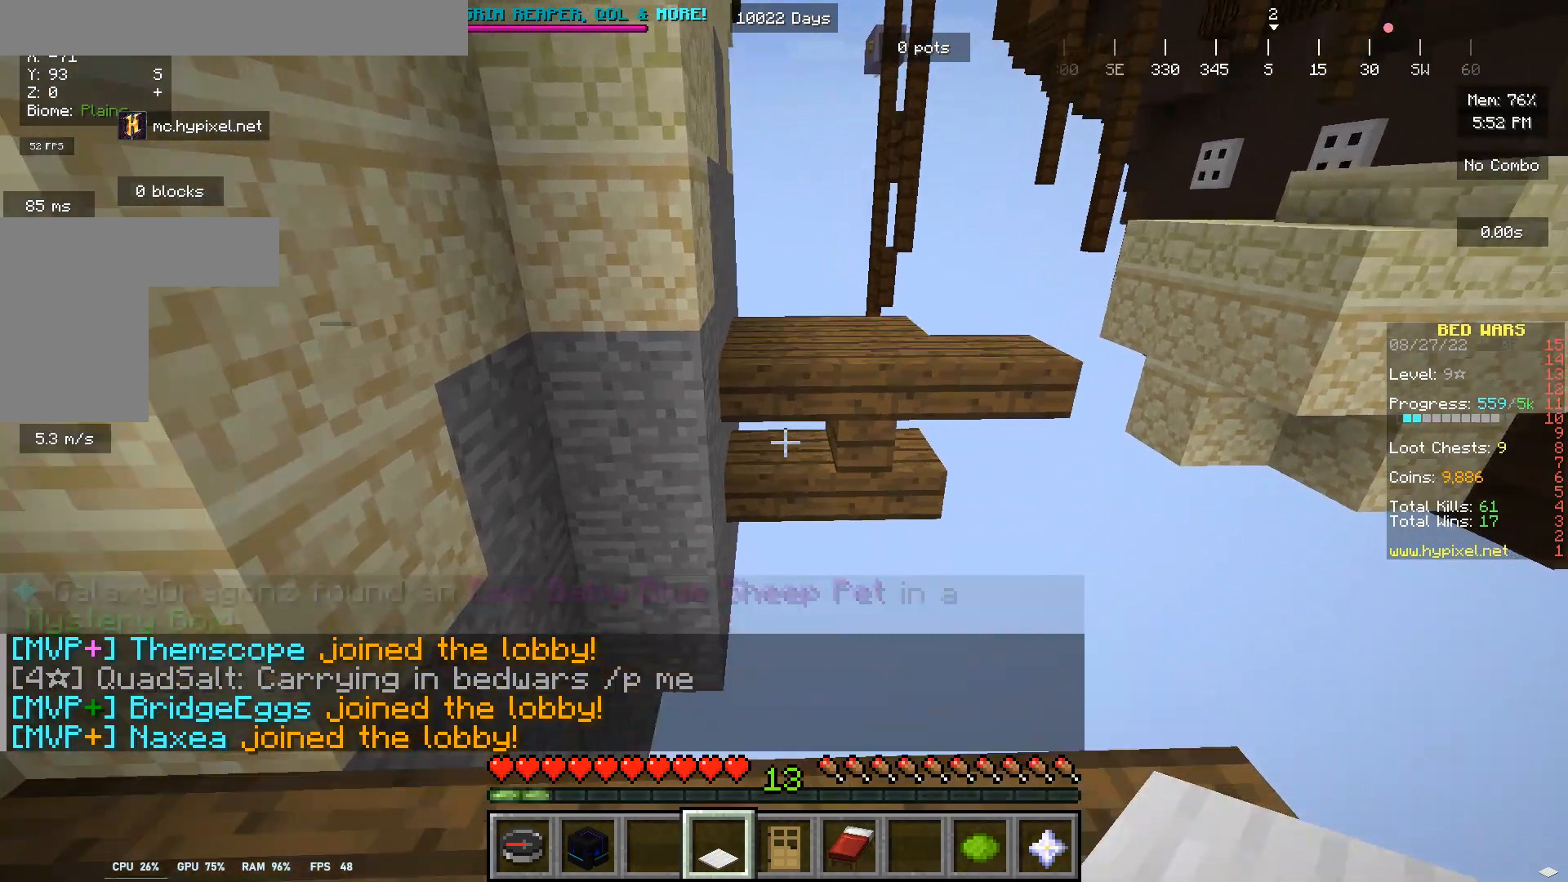
{"keys": ["w"], "mouse": [], "events": []}
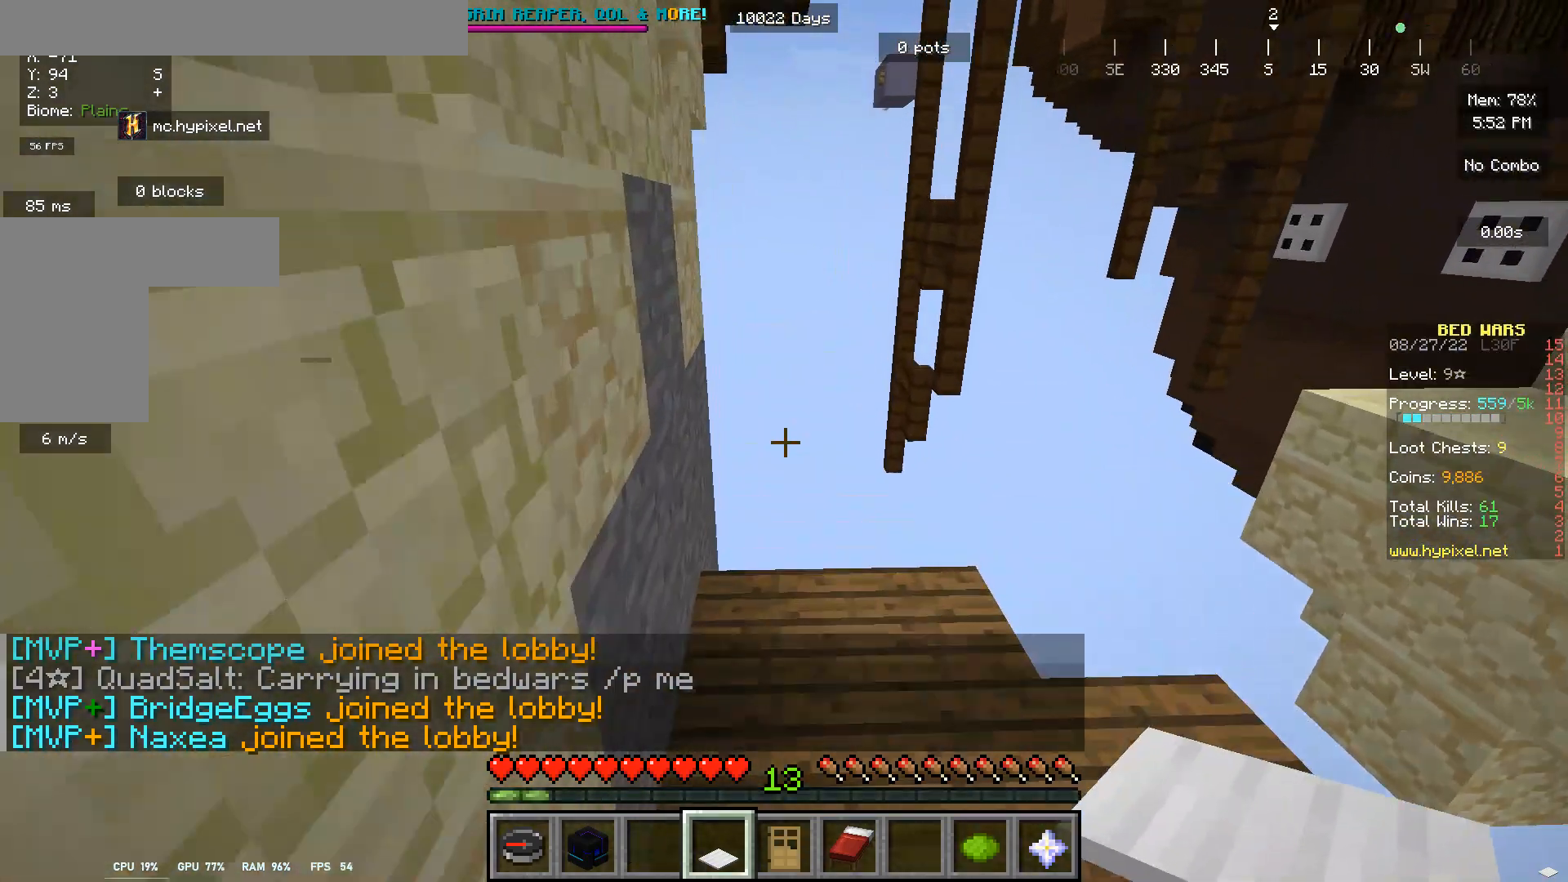
{"keys": [], "mouse": [], "events": [[133, "w", "up"]]}
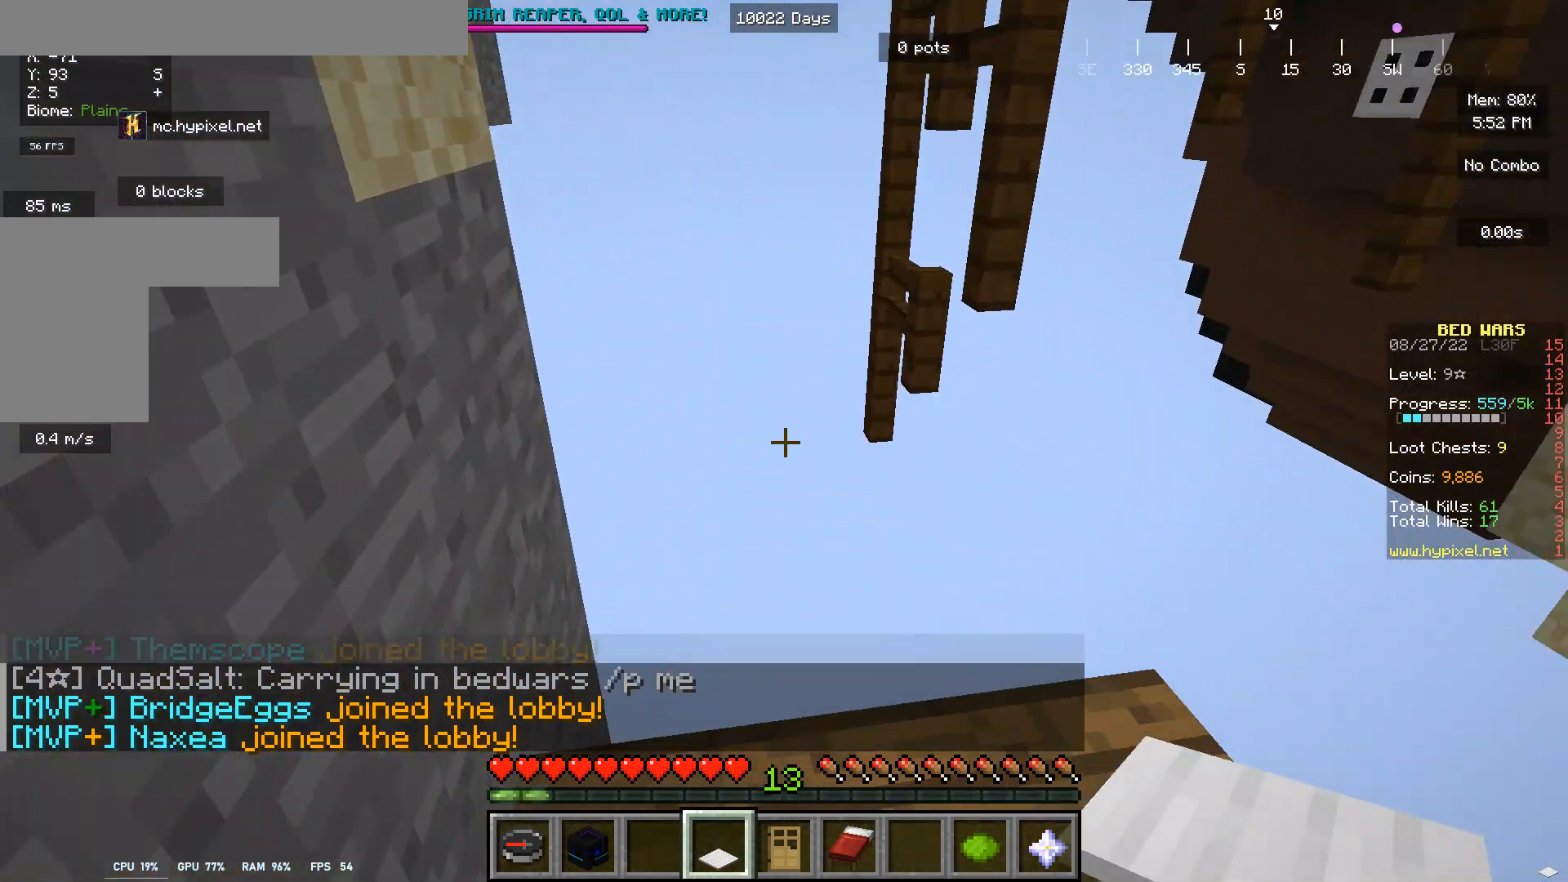
{"keys": ["s"], "mouse": [], "events": [[200, "s", "down"]]}
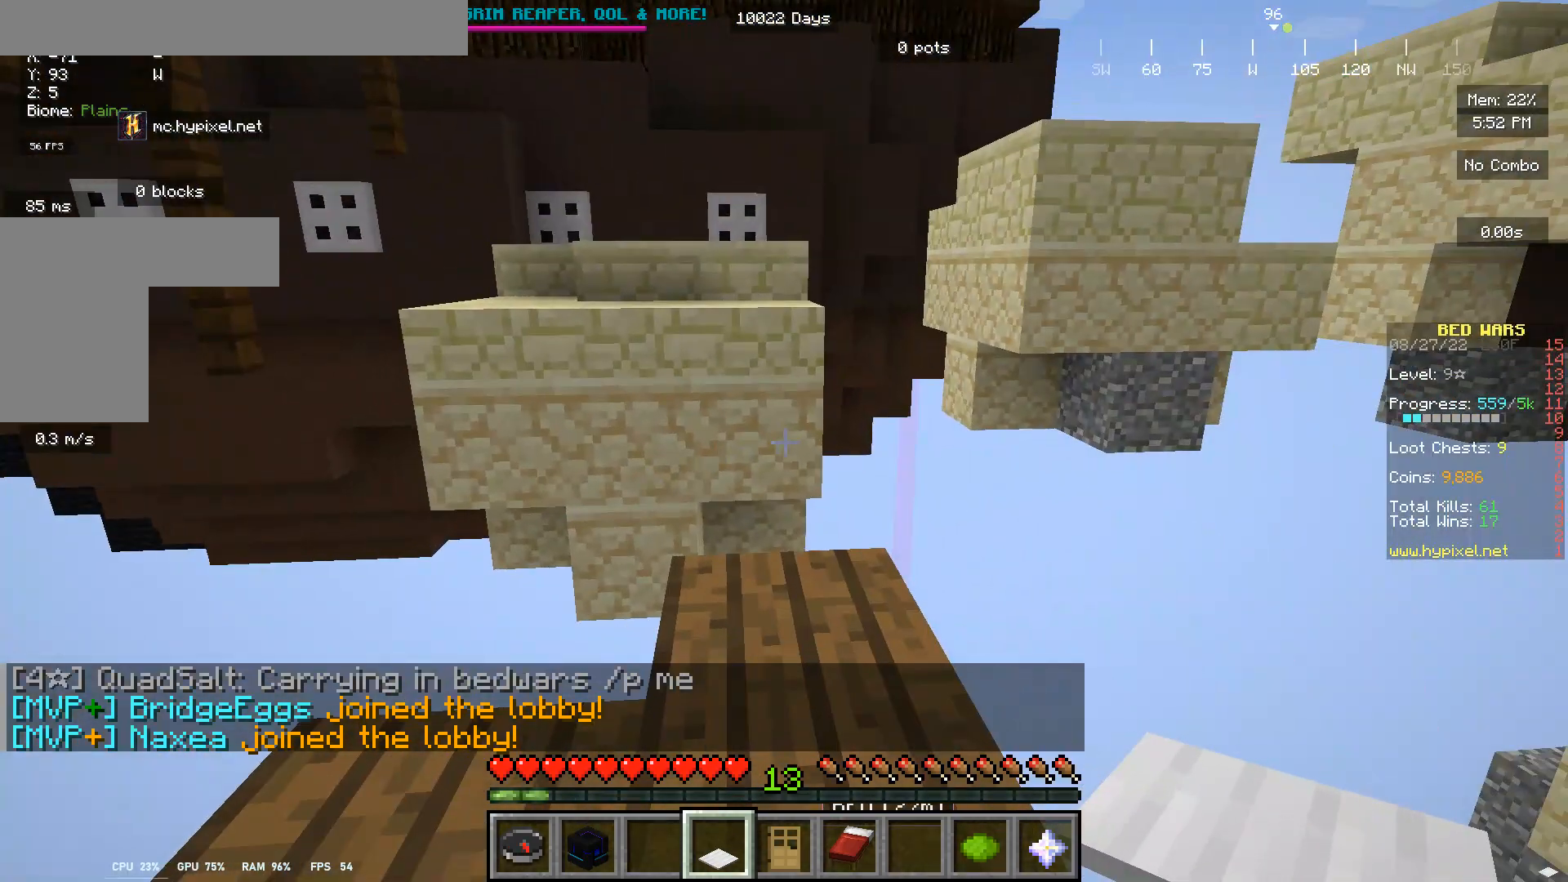
{"keys": ["s"], "mouse": [], "events": []}
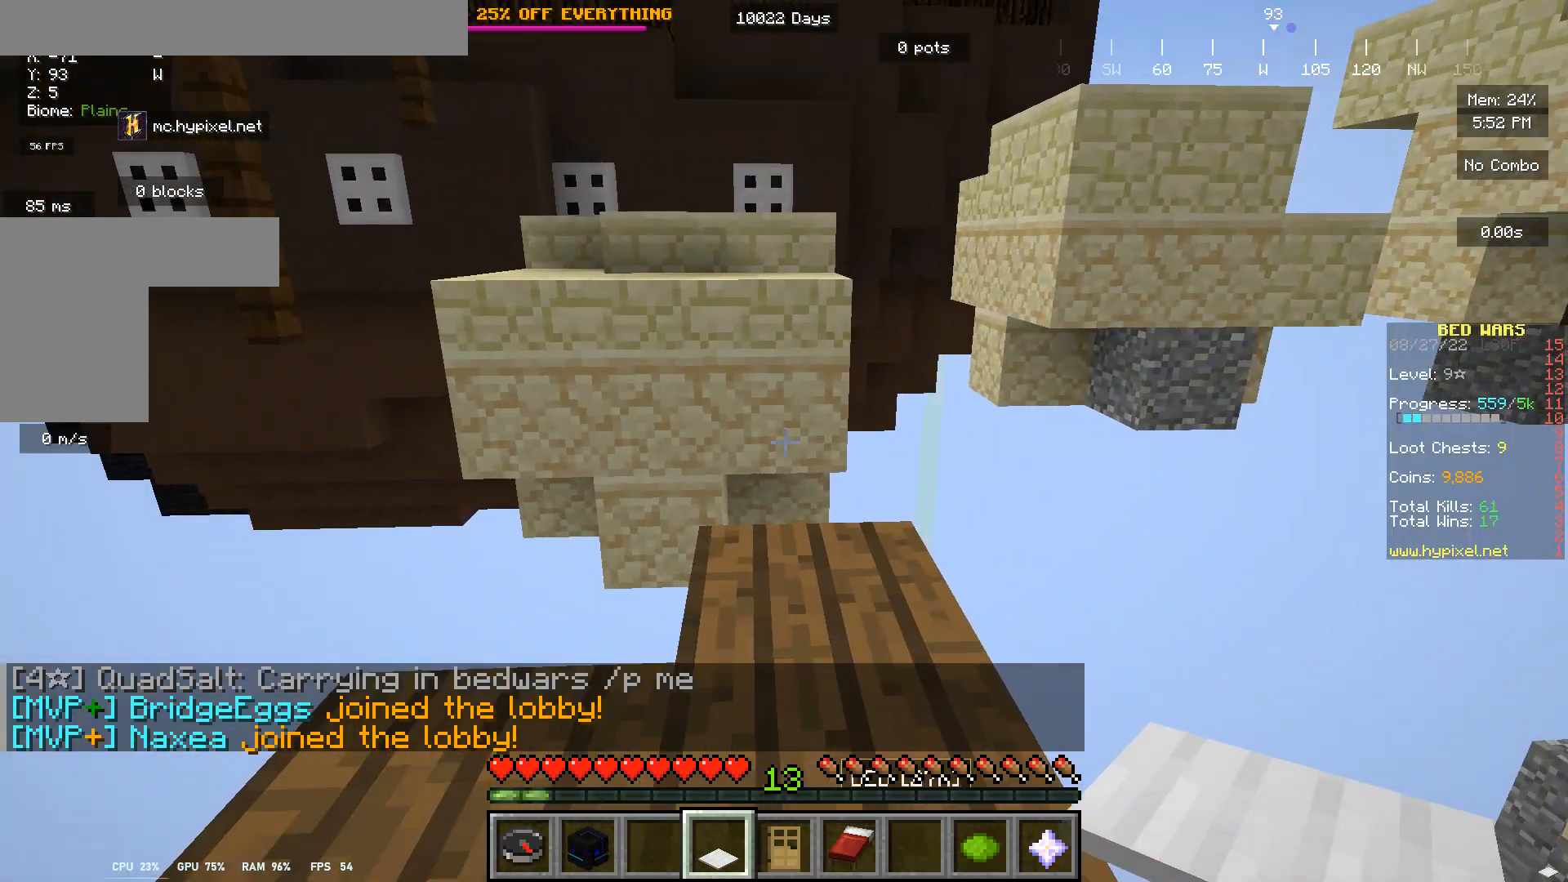
{"keys": ["s"], "mouse": [], "events": [[133, "d", "down"], [267, "d", "up"]]}
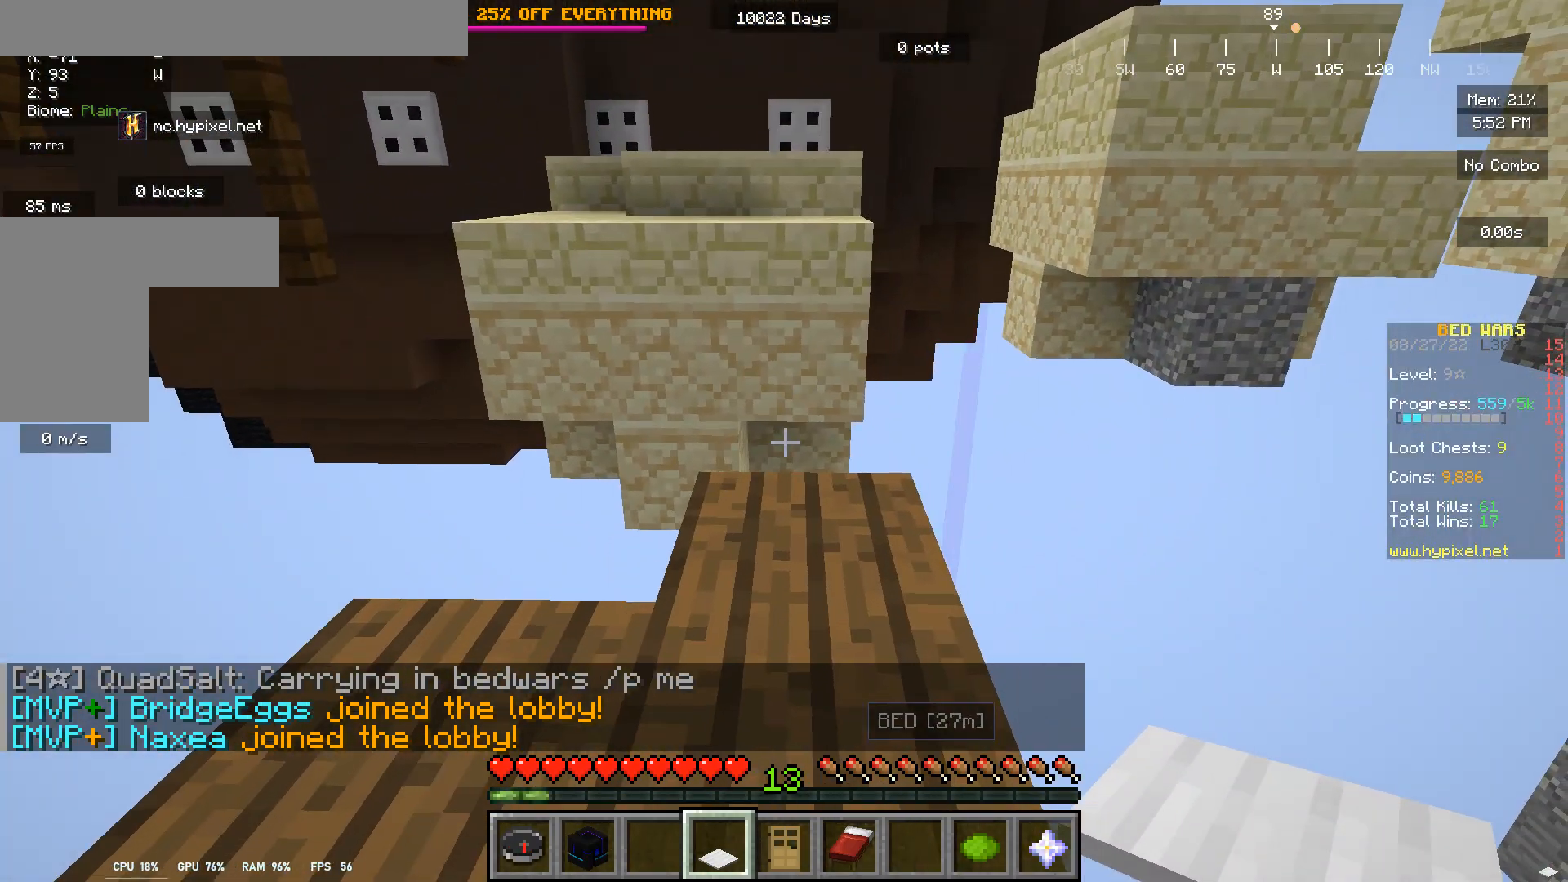
{"keys": ["s"], "mouse": [], "events": []}
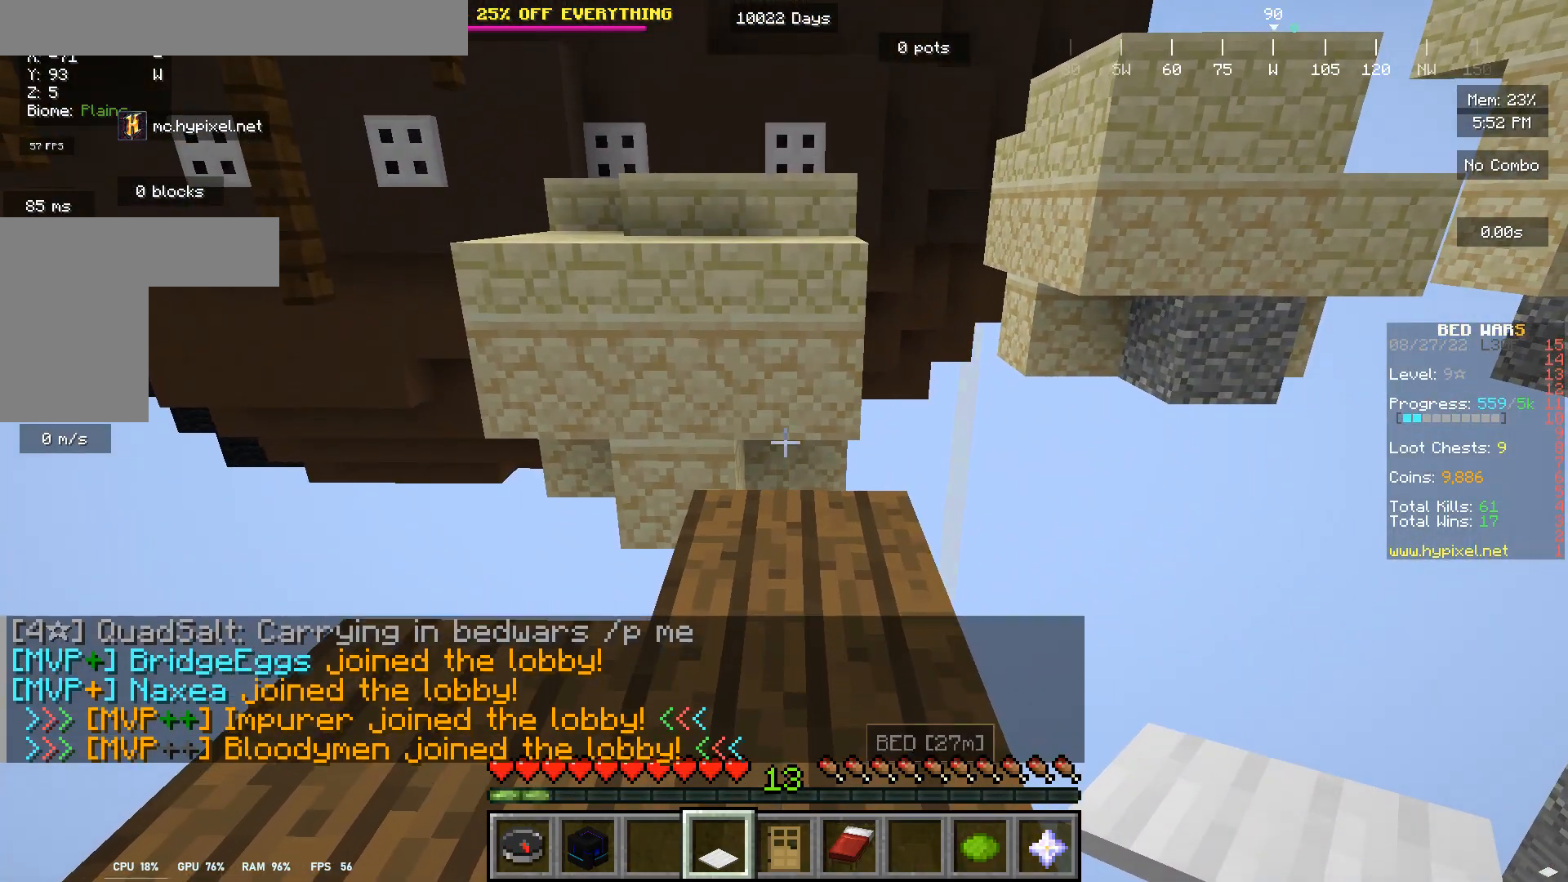
{"keys": [], "mouse": [], "events": [[67, "s", "up"]]}
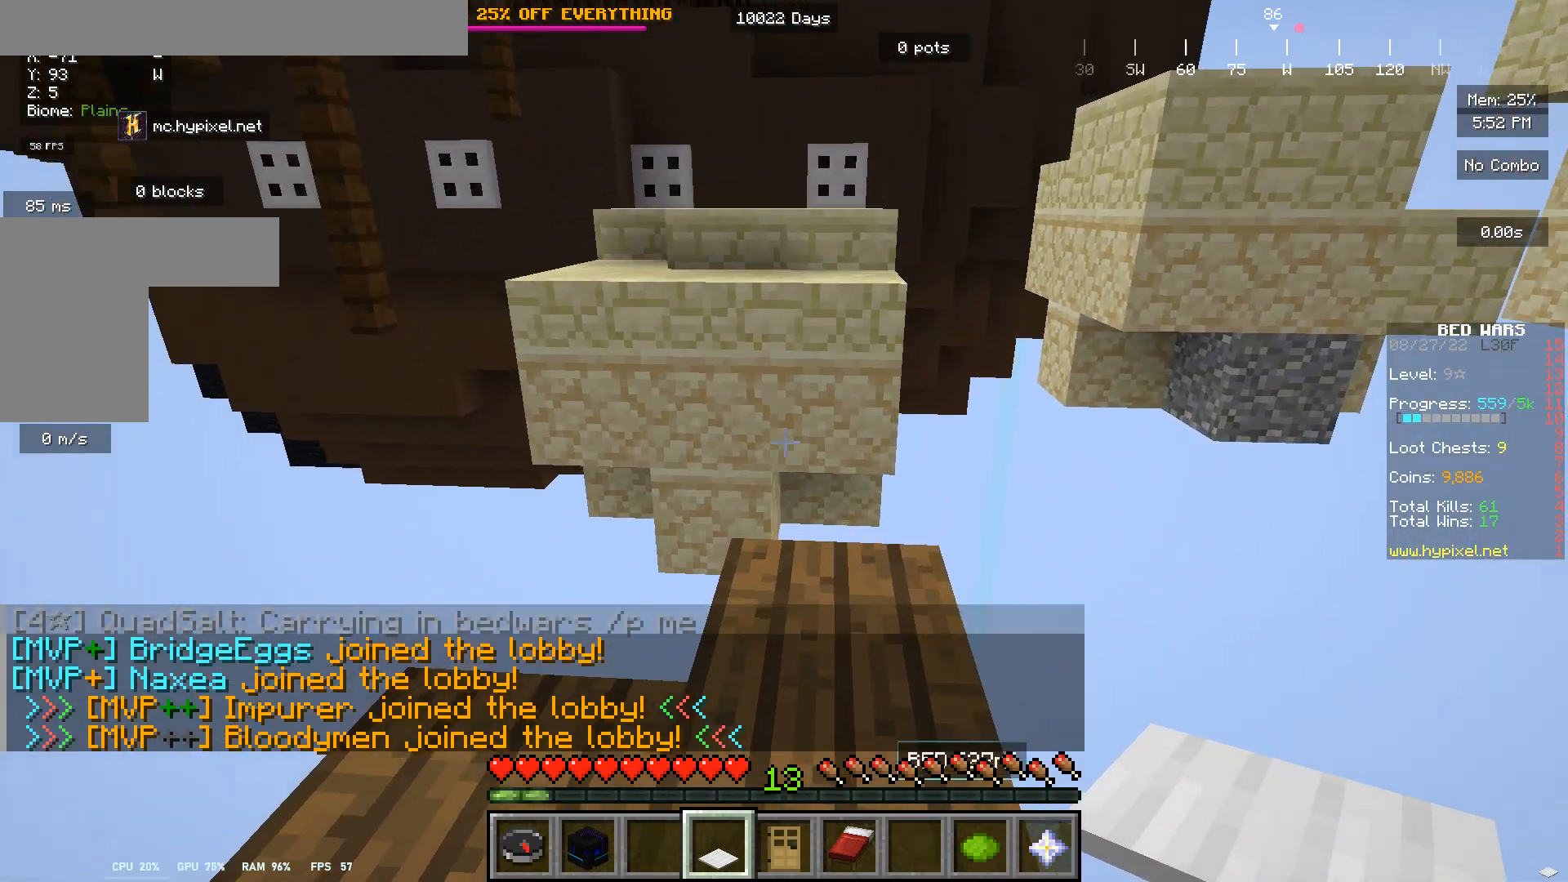
{"keys": ["w"], "mouse": [], "events": [[500, "w", "down"]]}
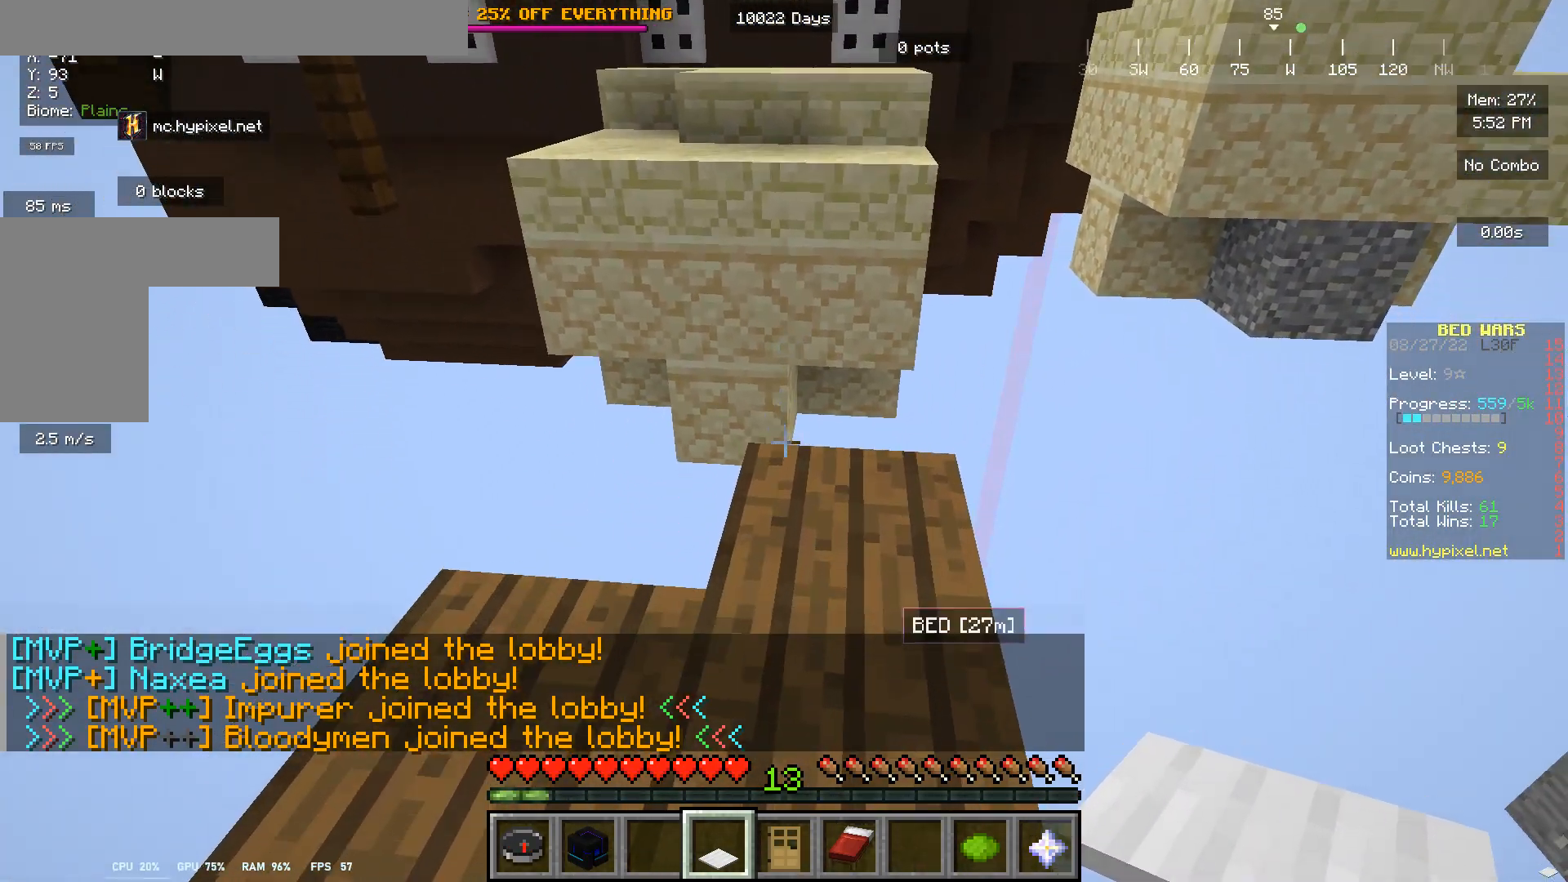
{"keys": ["w"], "mouse": [], "events": []}
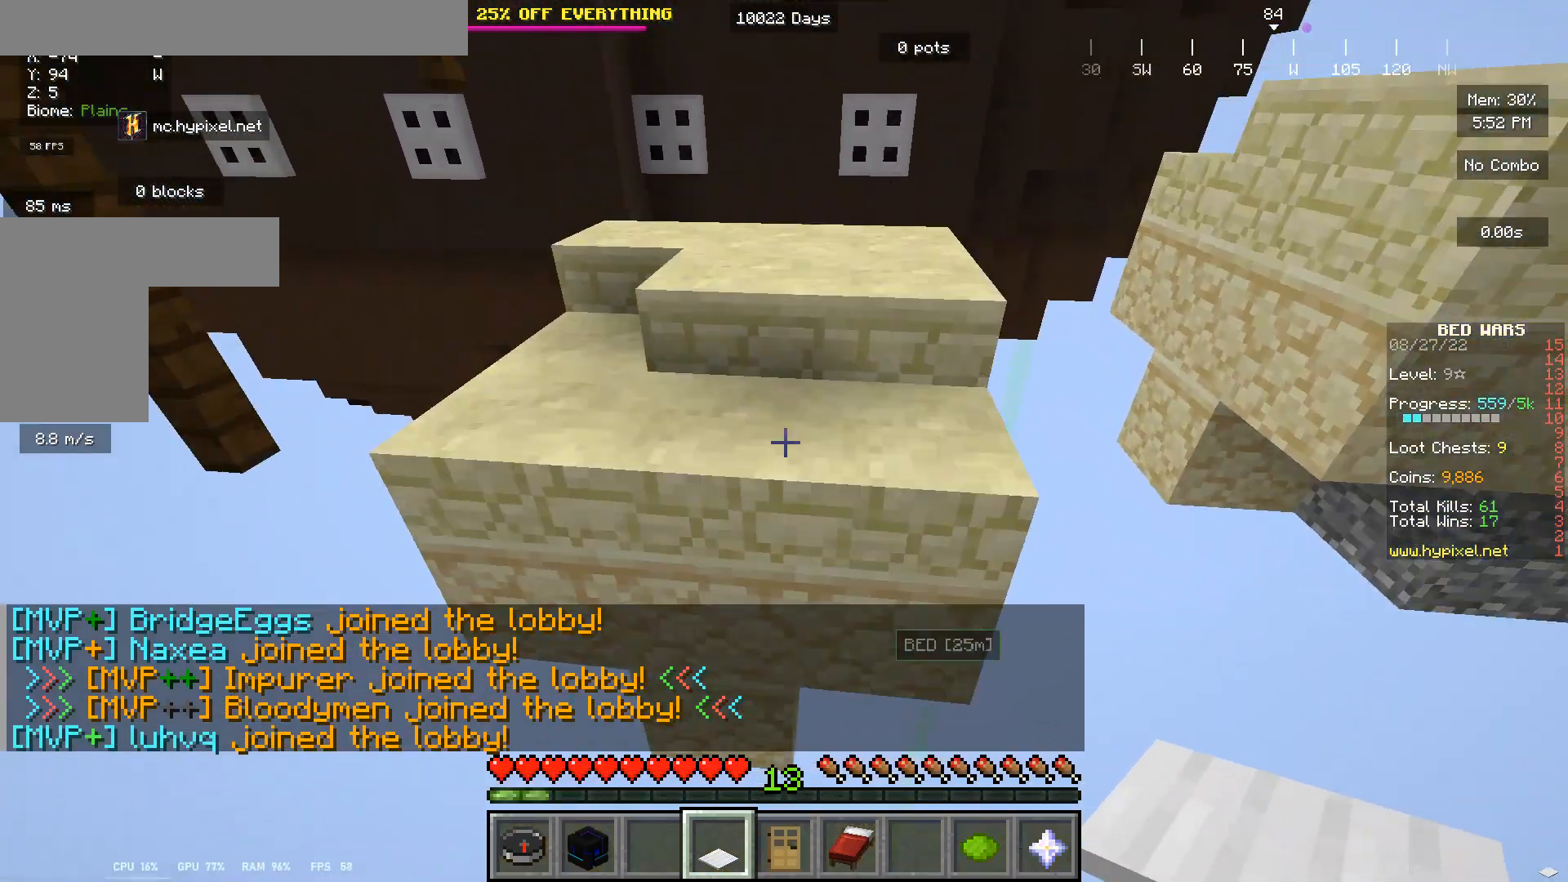
{"keys": [], "mouse": [], "events": [[267, "w", "up"]]}
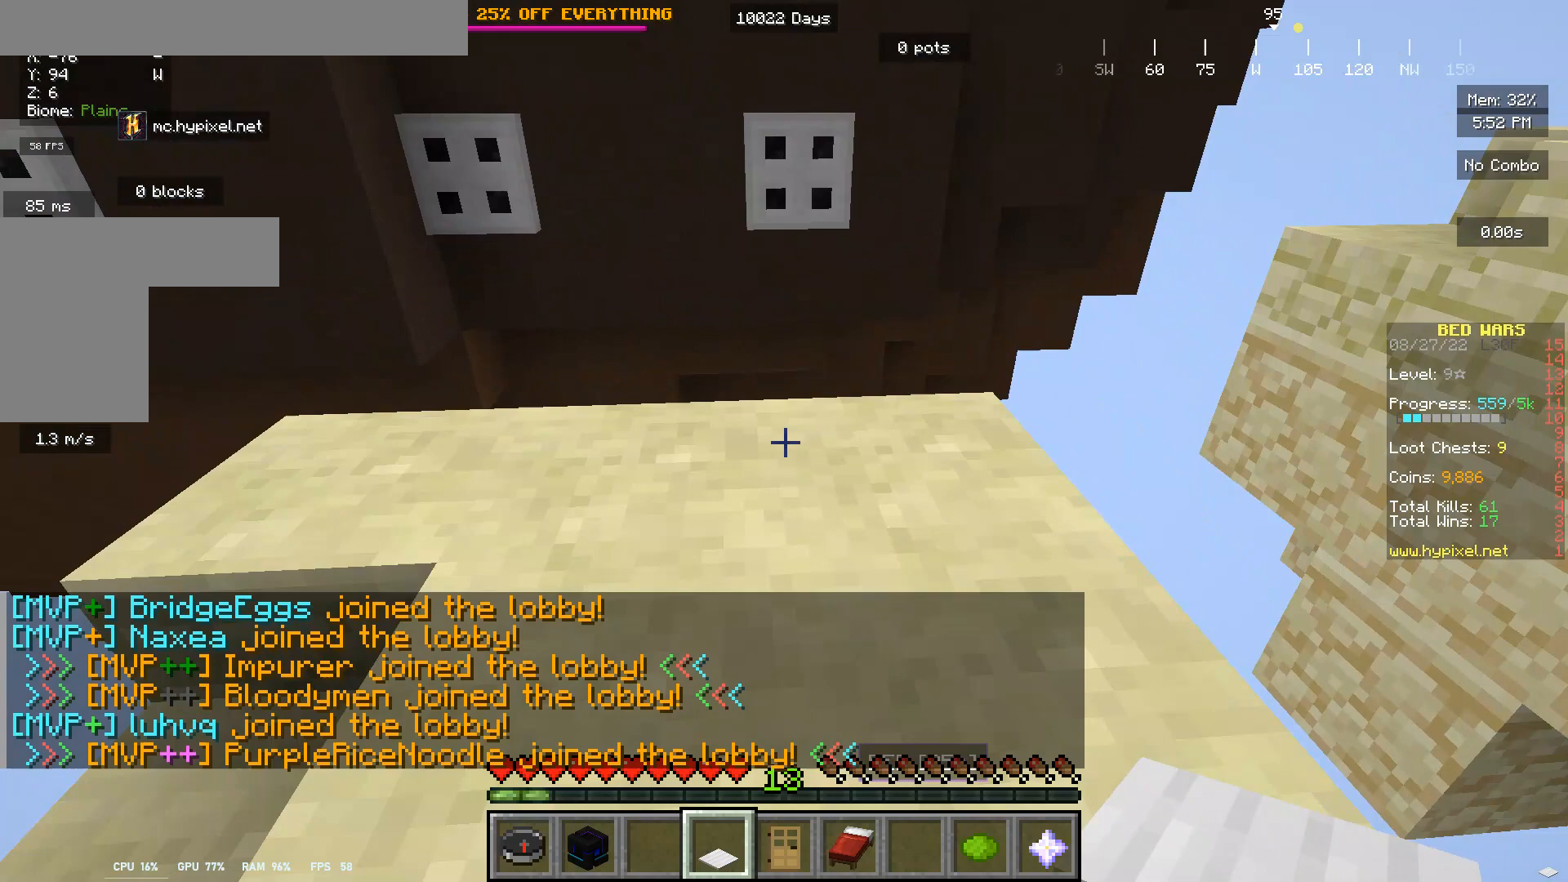
{"keys": [], "mouse": [], "events": []}
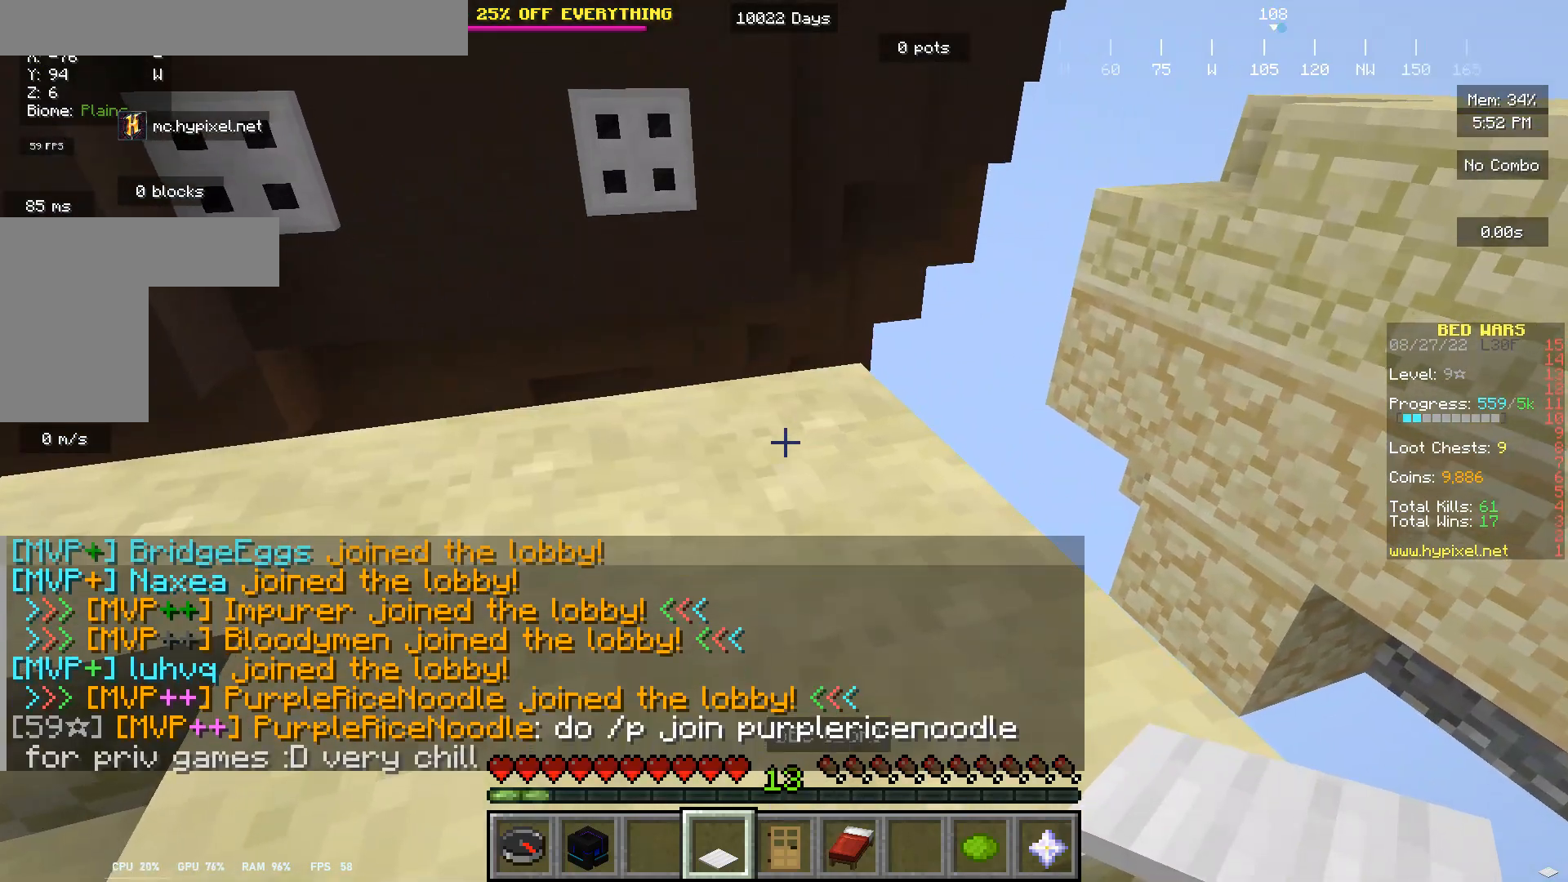
{"keys": [], "mouse": [], "events": [[33, "a", "down"], [167, "a", "up"]]}